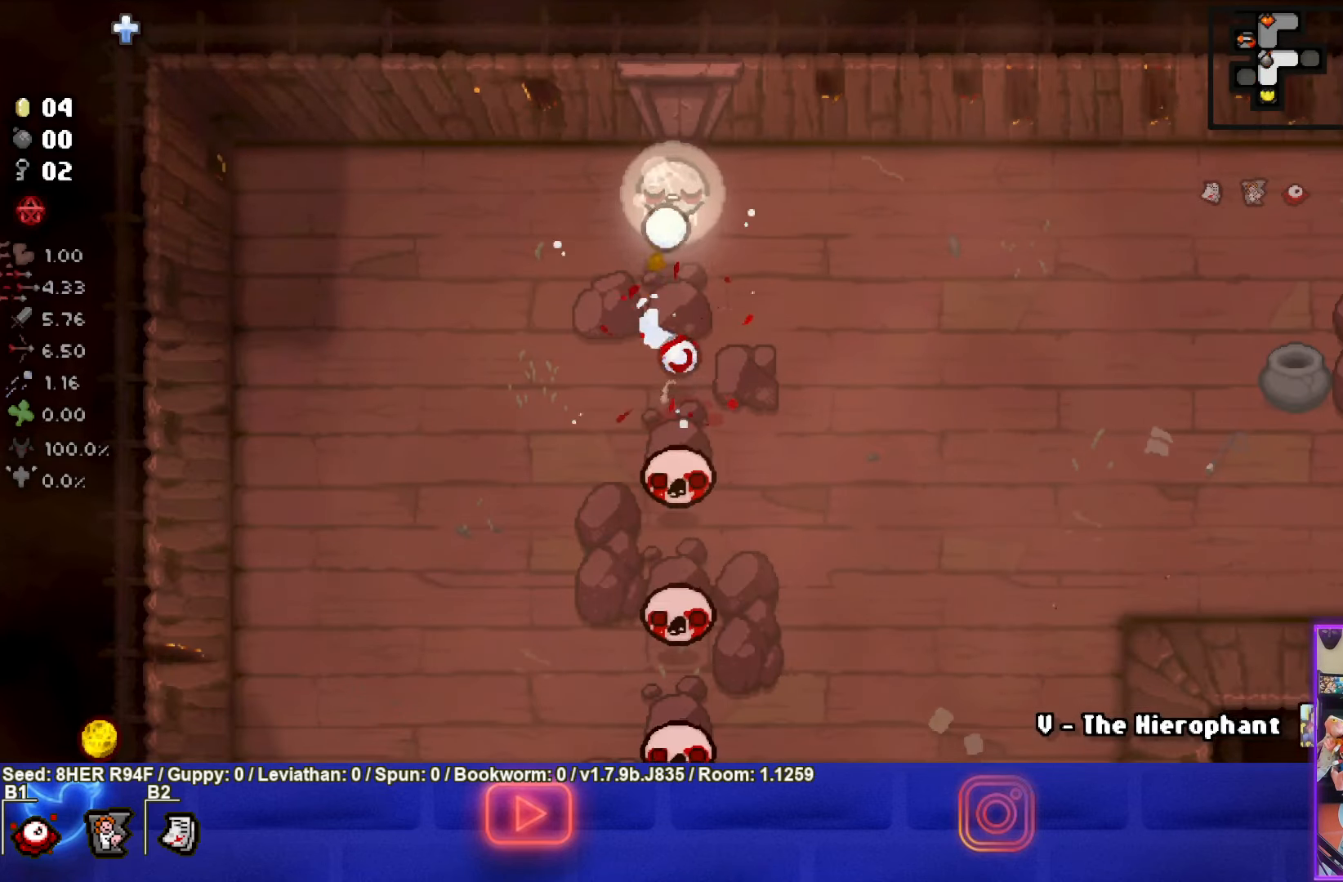
Gameplay with a controller (PlayStation layout); each line is a JSON object with the inputs held at the frame after it. "events" lists button and stick changes between this image and that frame as [ms after this image, input, new state], when the widget could be followed in between. Not read: right_stick.
{"buttons": ["CROSS"], "left_stick": "center", "events": [[216, "CROSS", "up"], [250, "left_stick", "center"], [283, "CROSS", "down"]]}
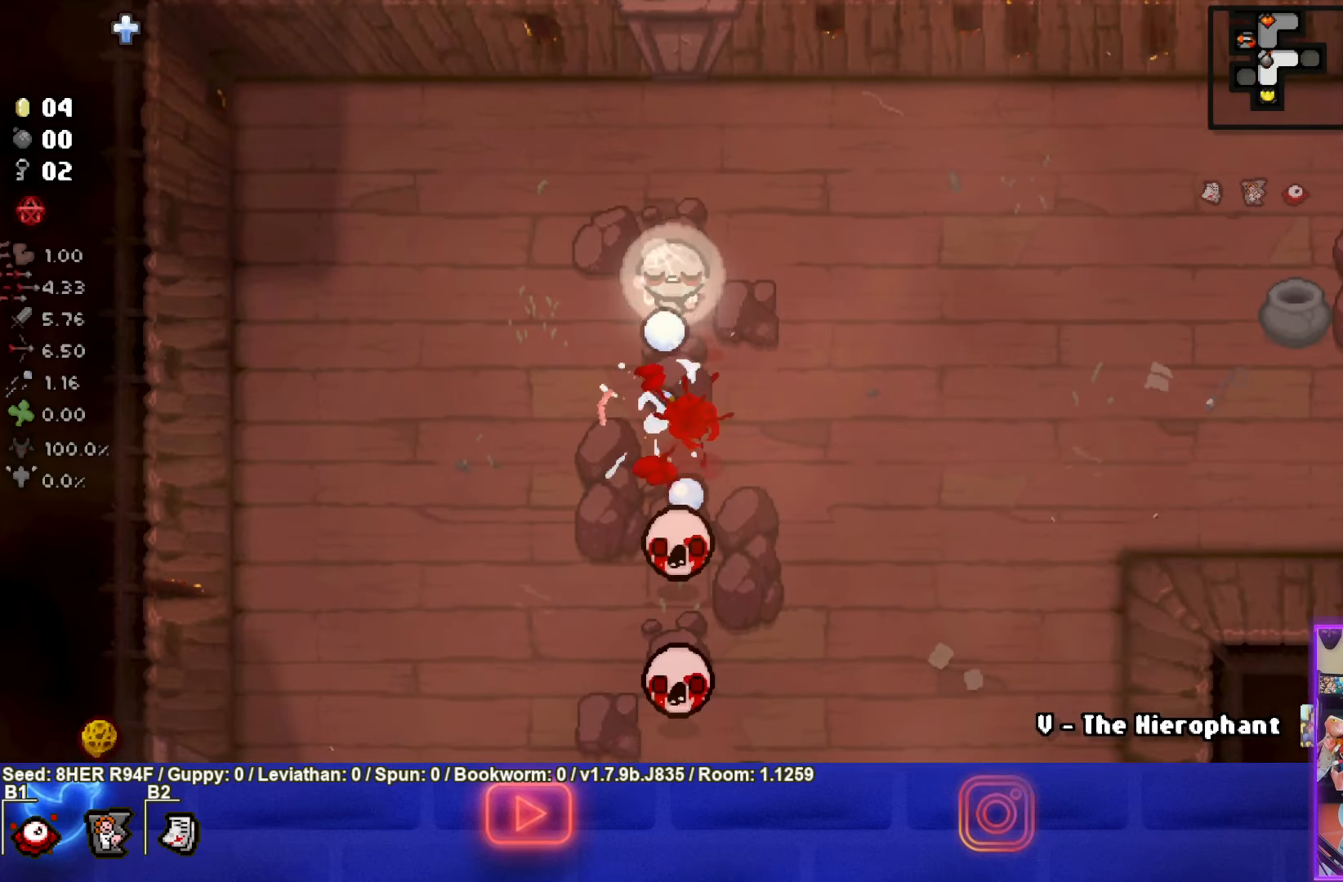
{"buttons": ["CROSS"], "left_stick": "center", "events": [[116, "CROSS", "up"], [166, "left_stick", "down"], [183, "CROSS", "down"], [316, "left_stick", "center"], [433, "CROSS", "up"], [500, "CROSS", "down"]]}
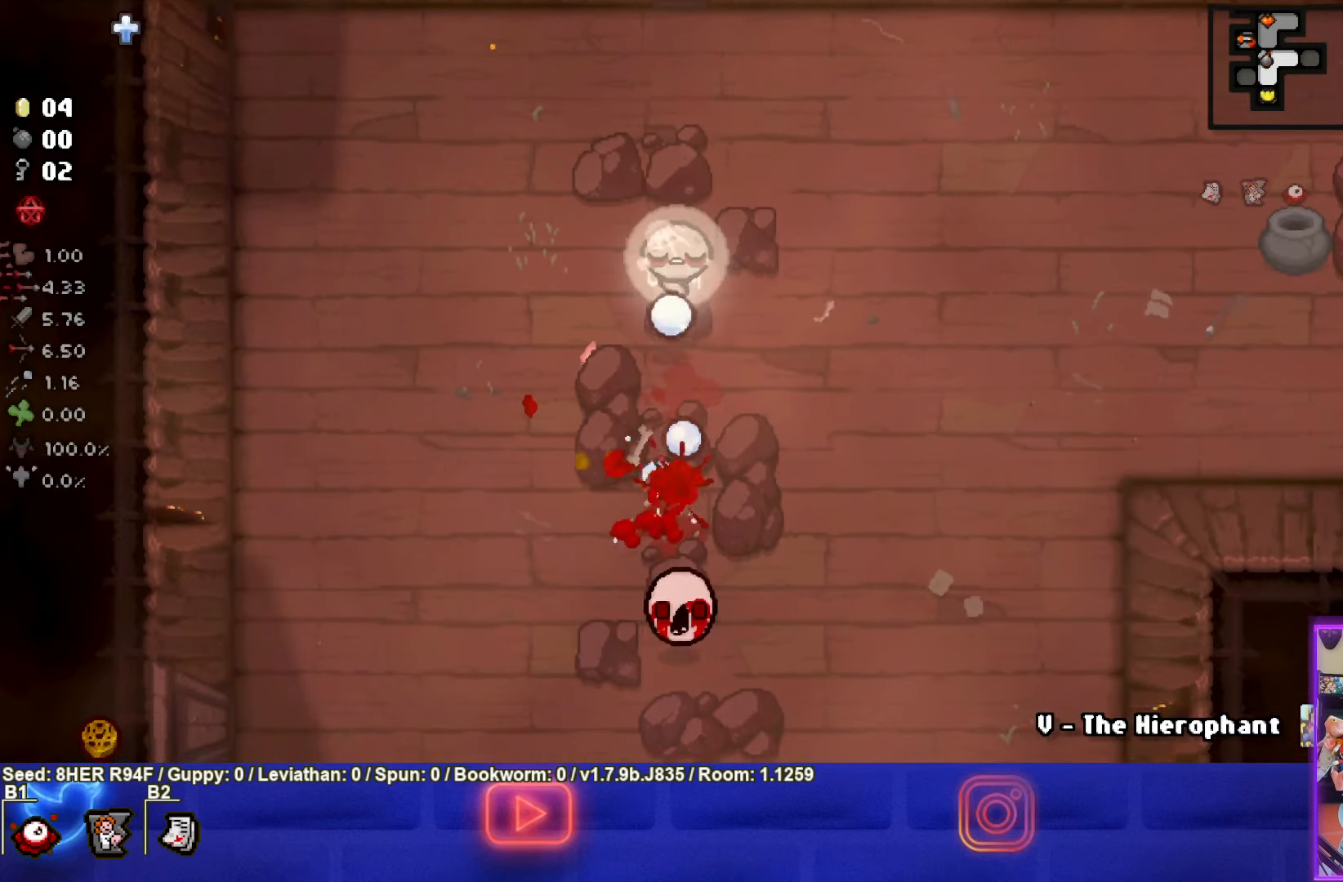
{"buttons": ["CROSS"], "left_stick": "up-left", "events": [[33, "left_stick", "down"], [150, "left_stick", "center"], [233, "CROSS", "up"], [300, "CROSS", "down"], [300, "left_stick", "down"], [400, "left_stick", "center"], [483, "left_stick", "up-left"]]}
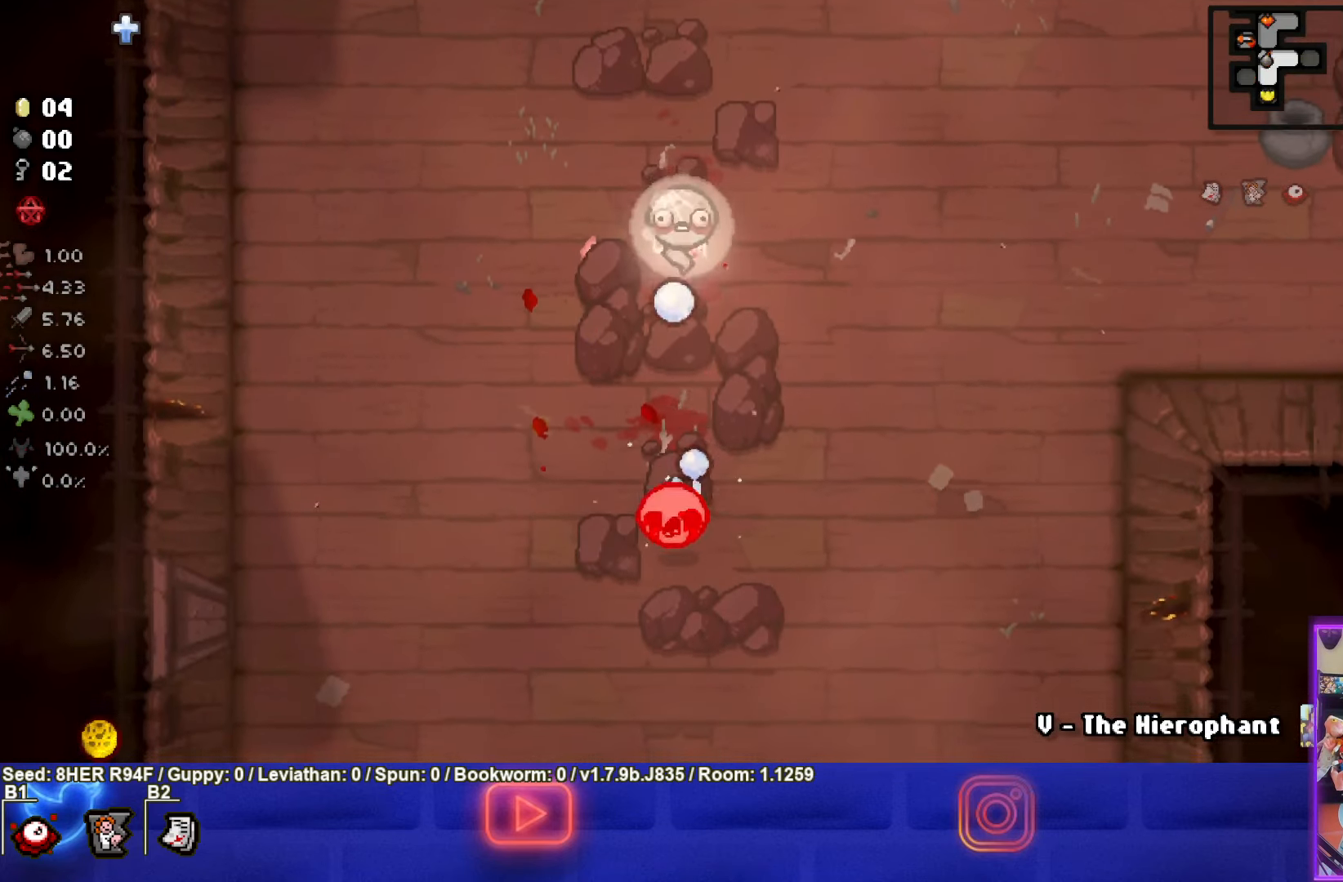
{"buttons": [], "left_stick": "up-left", "events": [[16, "CROSS", "up"], [83, "CROSS", "down"], [250, "CROSS", "up"], [350, "left_stick", "center"], [483, "left_stick", "up-left"]]}
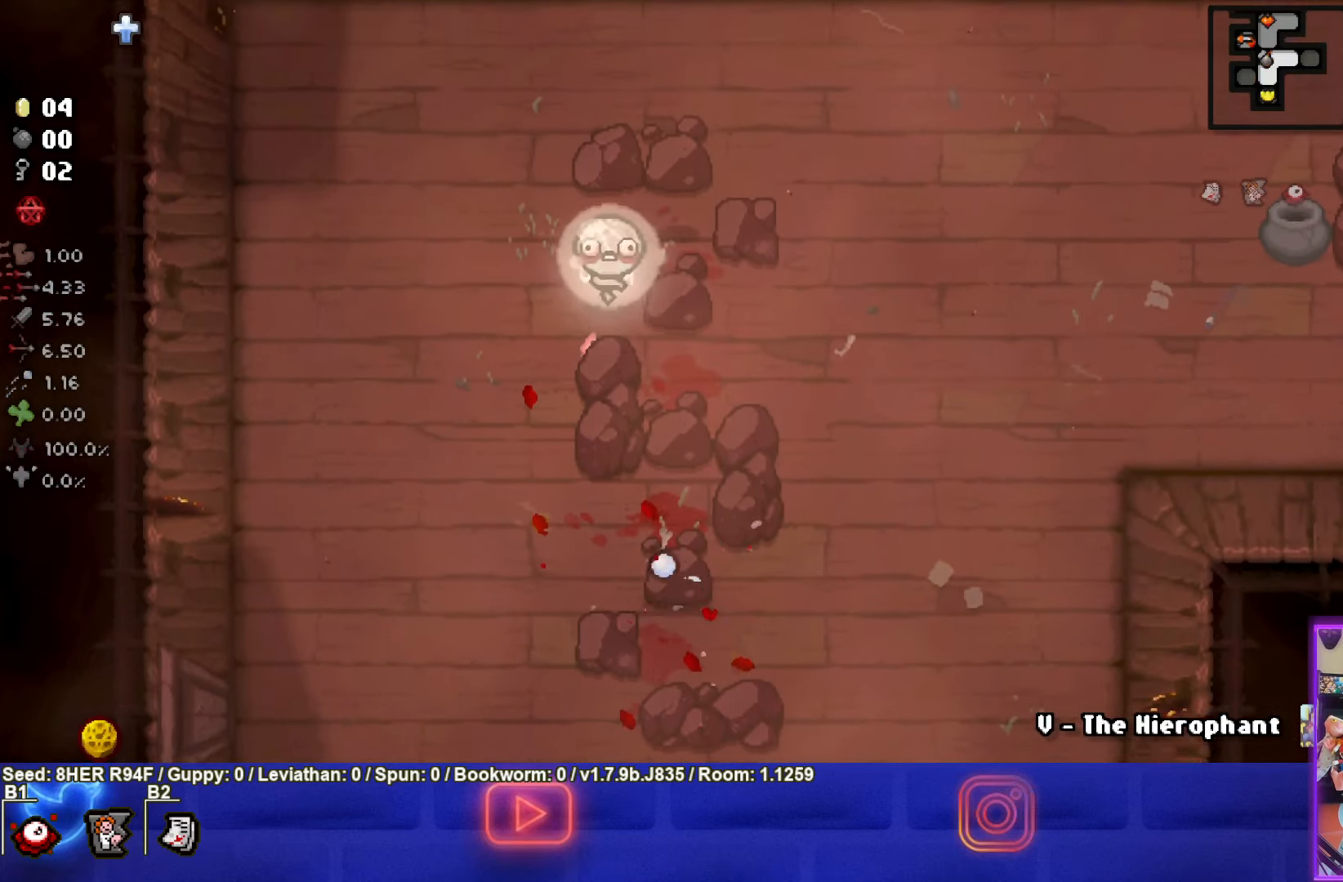
{"buttons": [], "left_stick": "up-right", "events": [[116, "left_stick", "center"], [400, "left_stick", "up-right"]]}
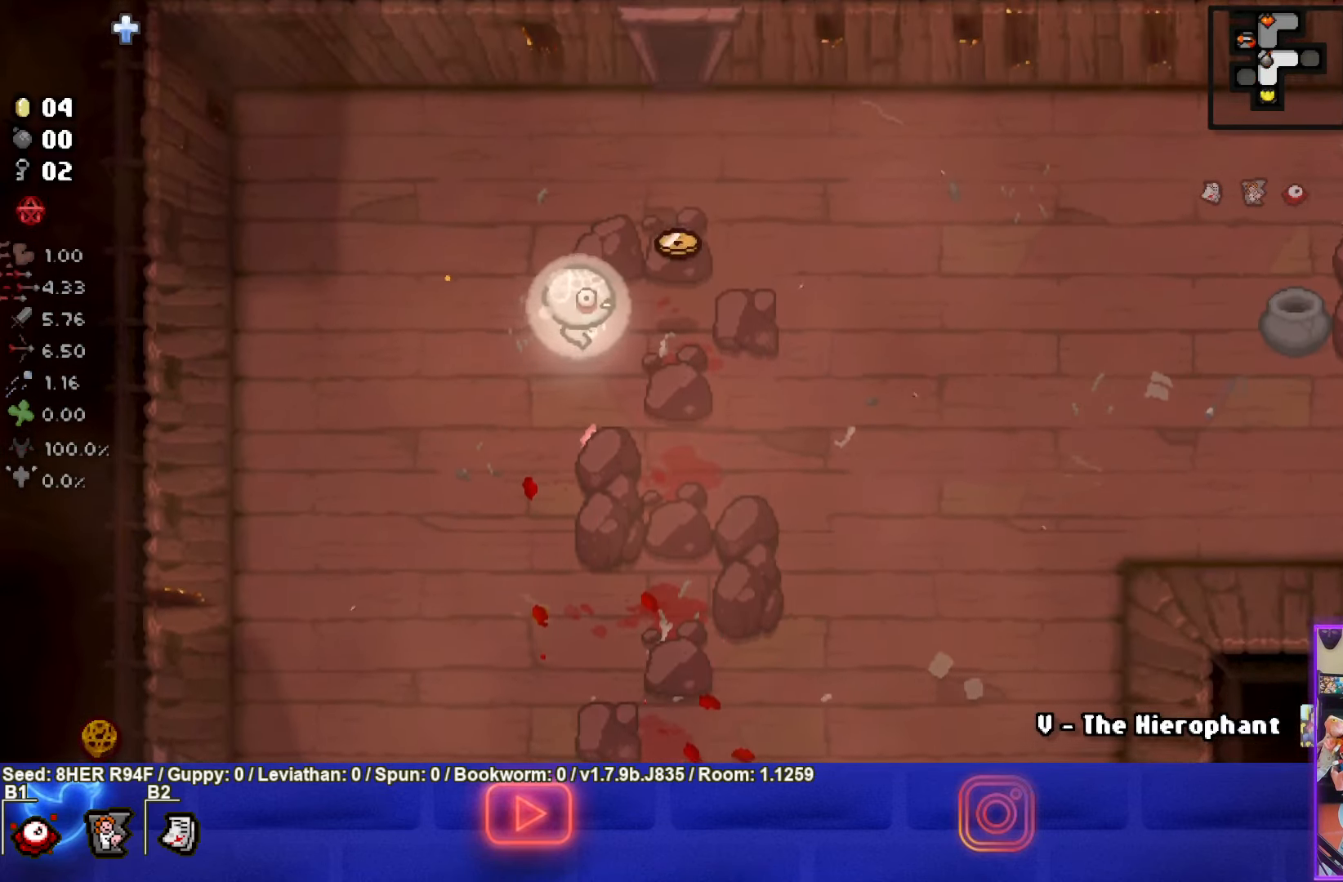
{"buttons": [], "left_stick": "down", "events": [[233, "left_stick", "down"]]}
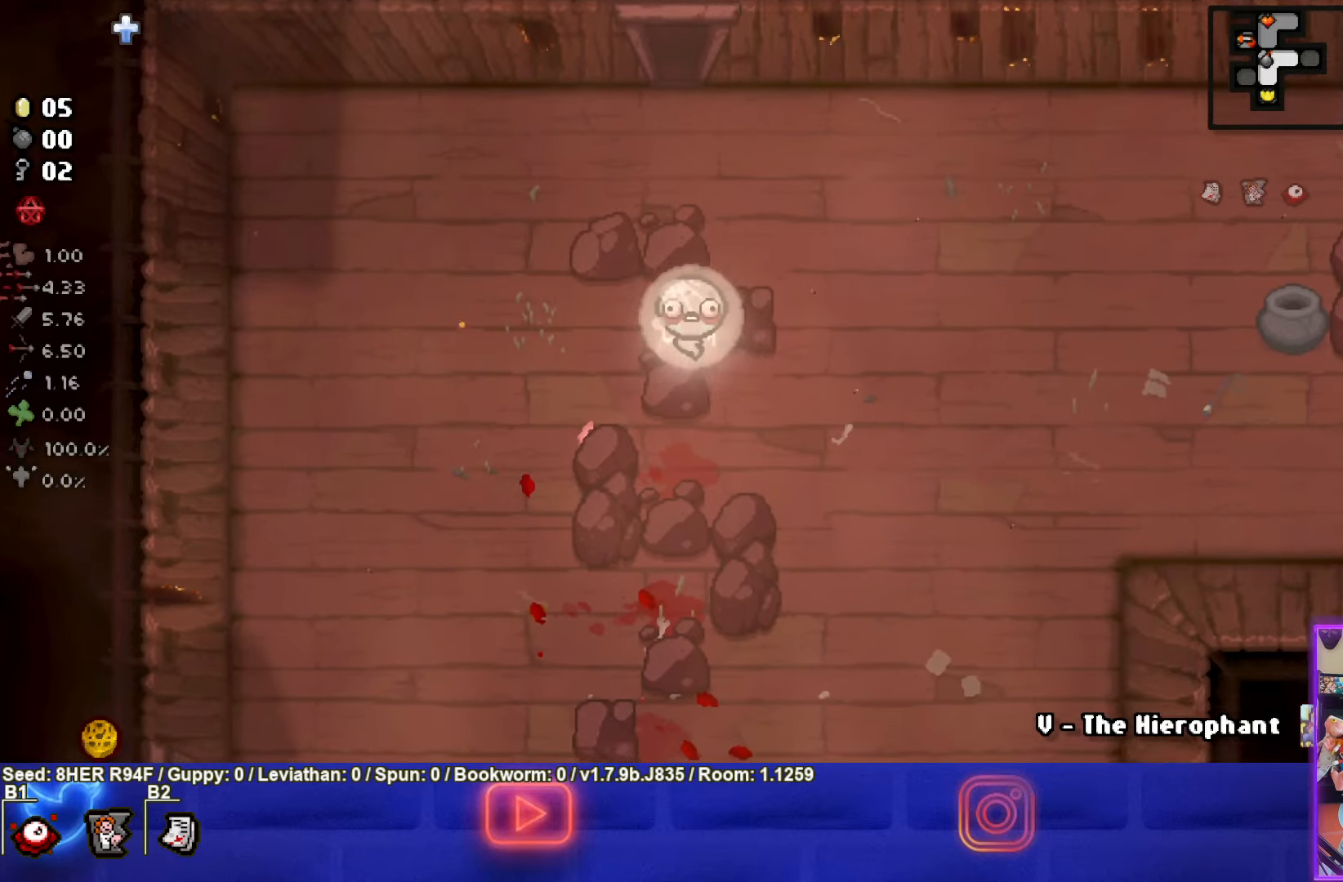
{"buttons": [], "left_stick": "down", "events": []}
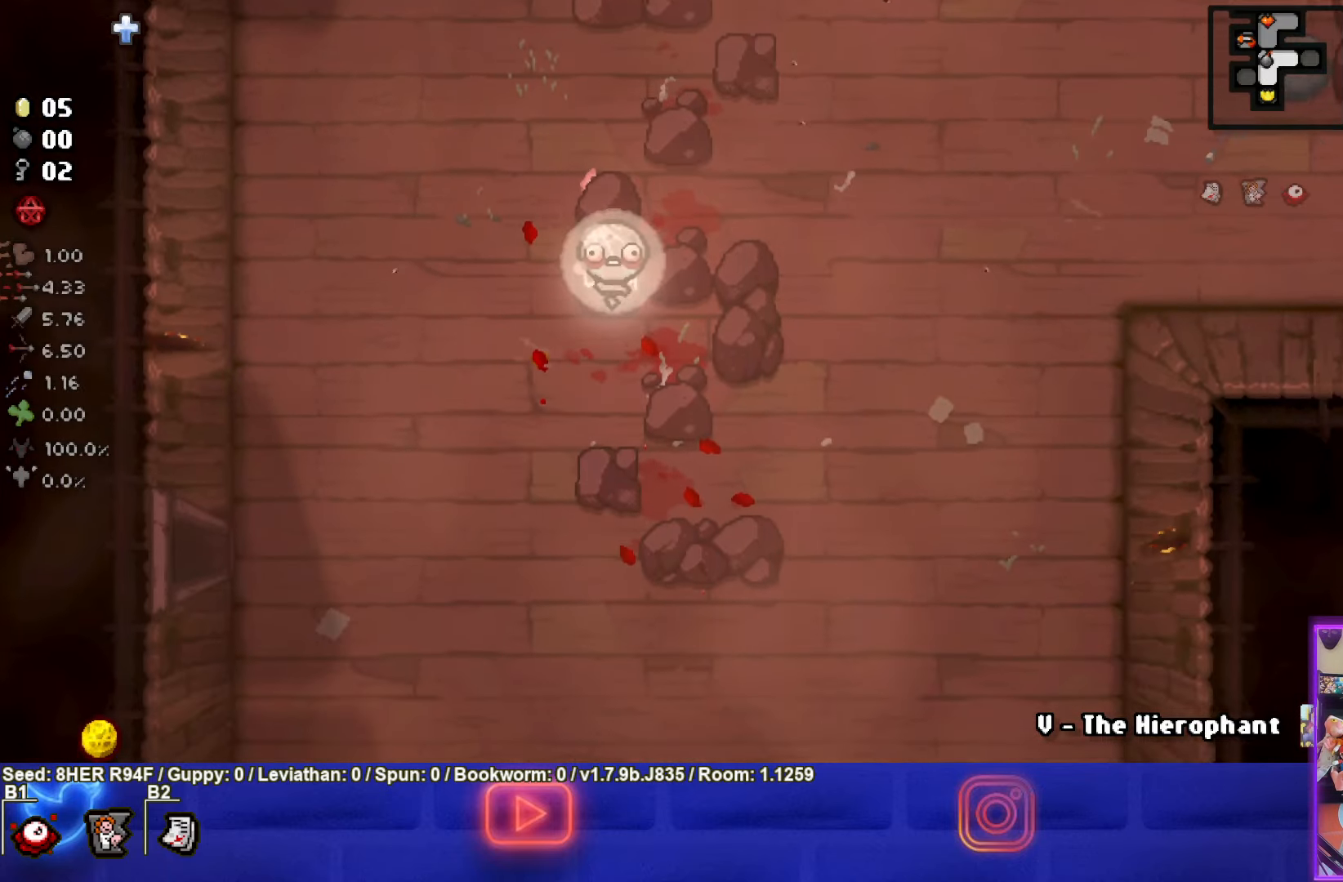
{"buttons": [], "left_stick": "down", "events": []}
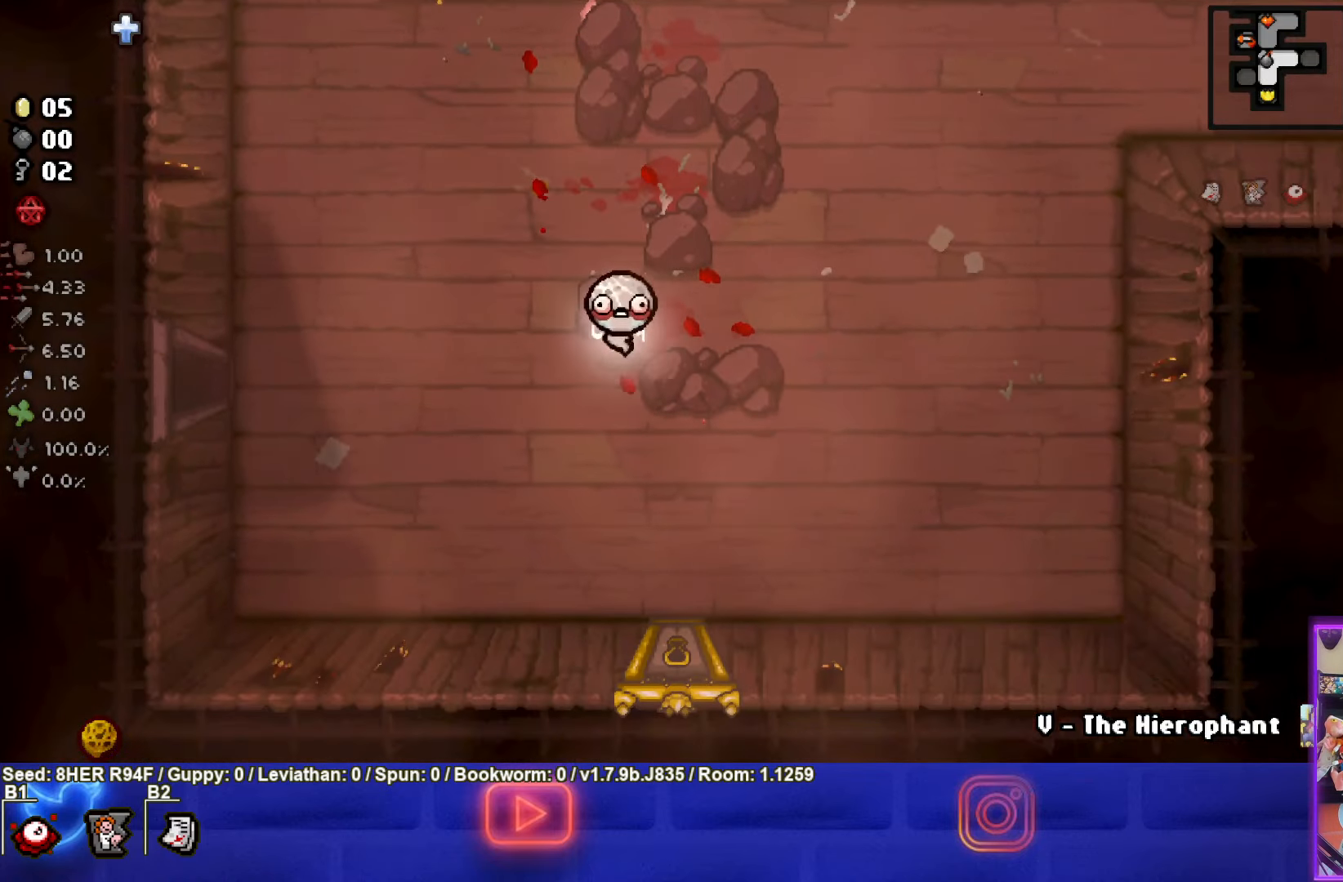
{"buttons": [], "left_stick": "down", "events": []}
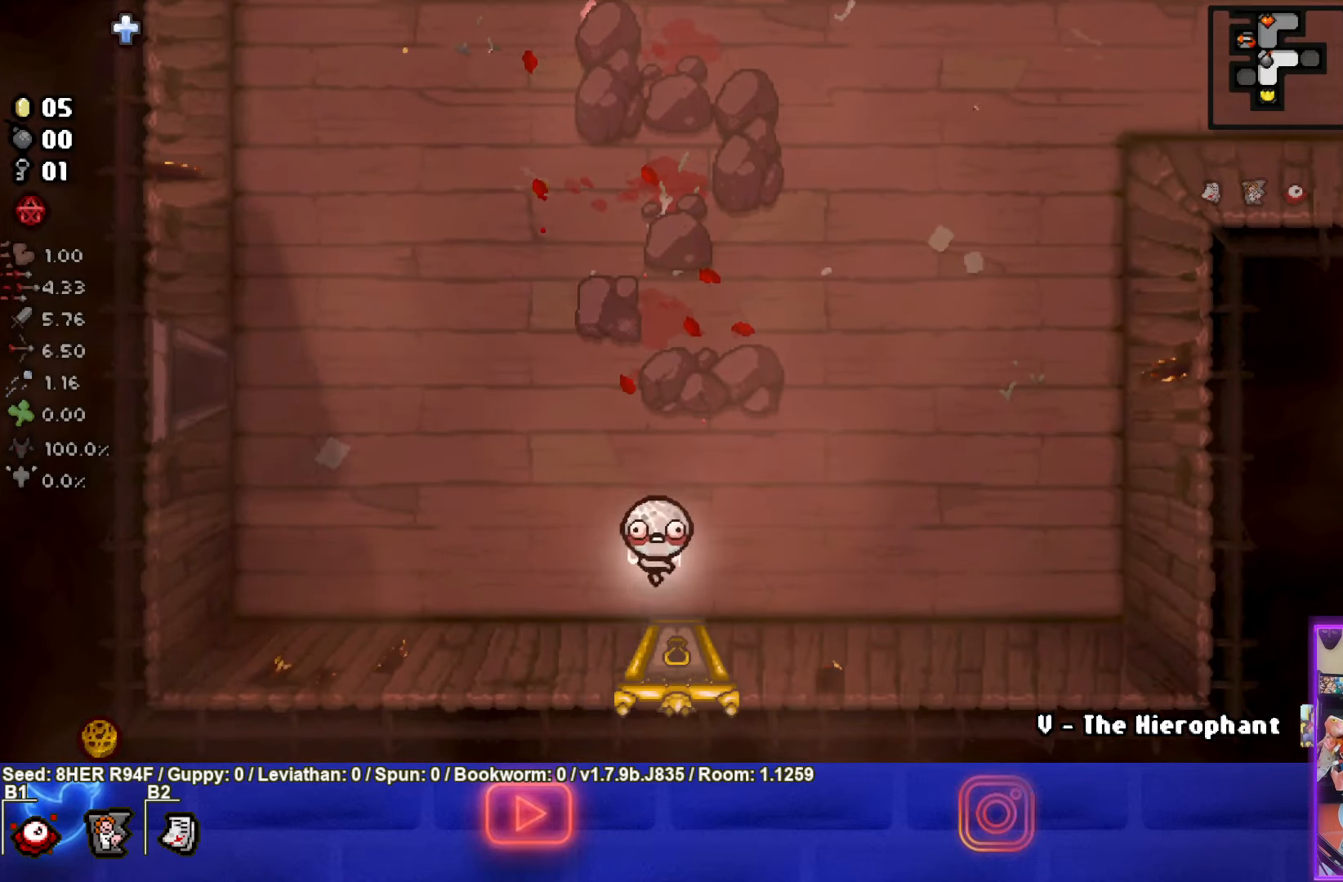
{"buttons": [], "left_stick": "center", "events": [[233, "left_stick", "center"]]}
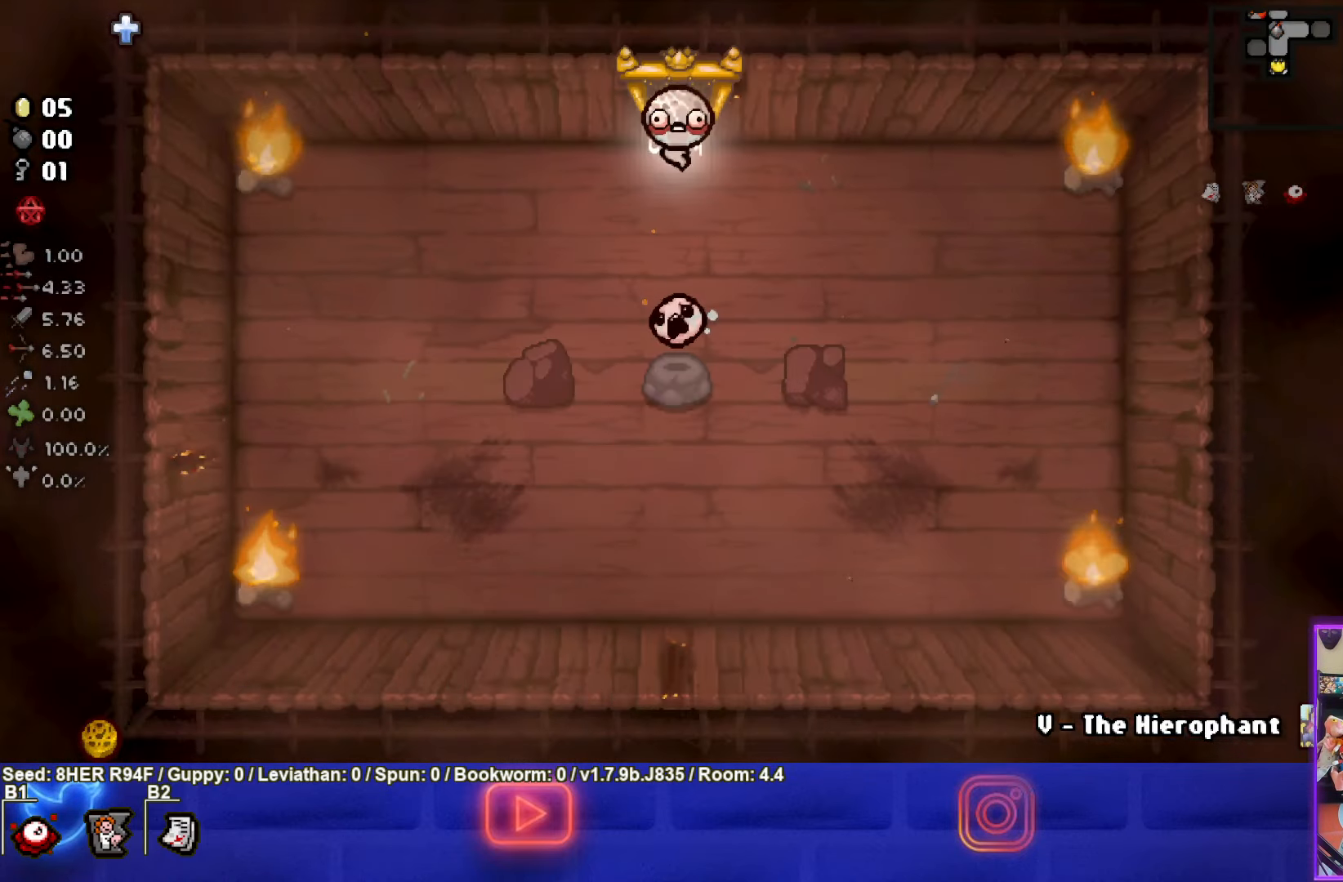
{"buttons": [], "left_stick": "down", "events": [[383, "left_stick", "down"]]}
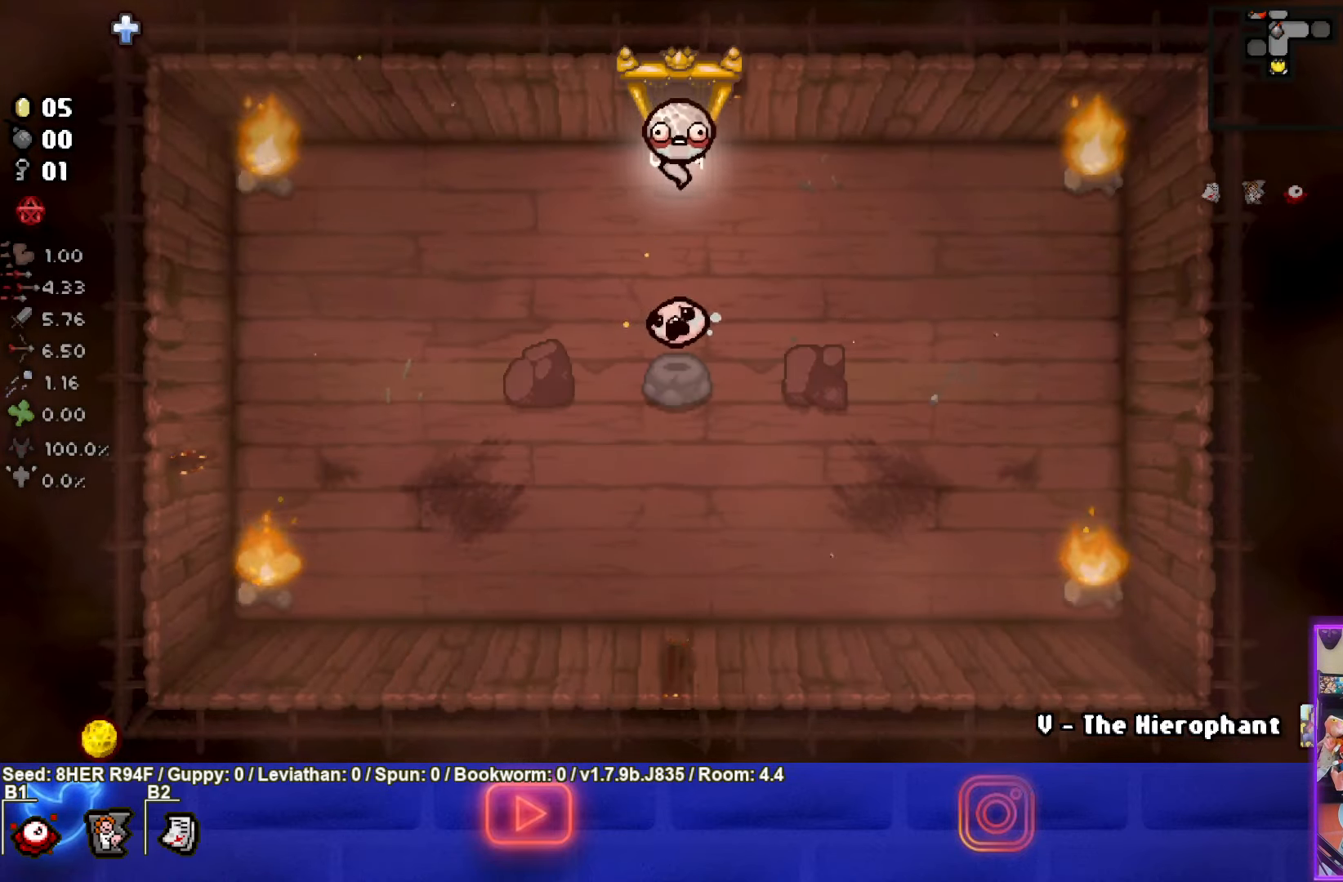
{"buttons": [], "left_stick": "up", "events": [[400, "left_stick", "center"], [467, "left_stick", "up"]]}
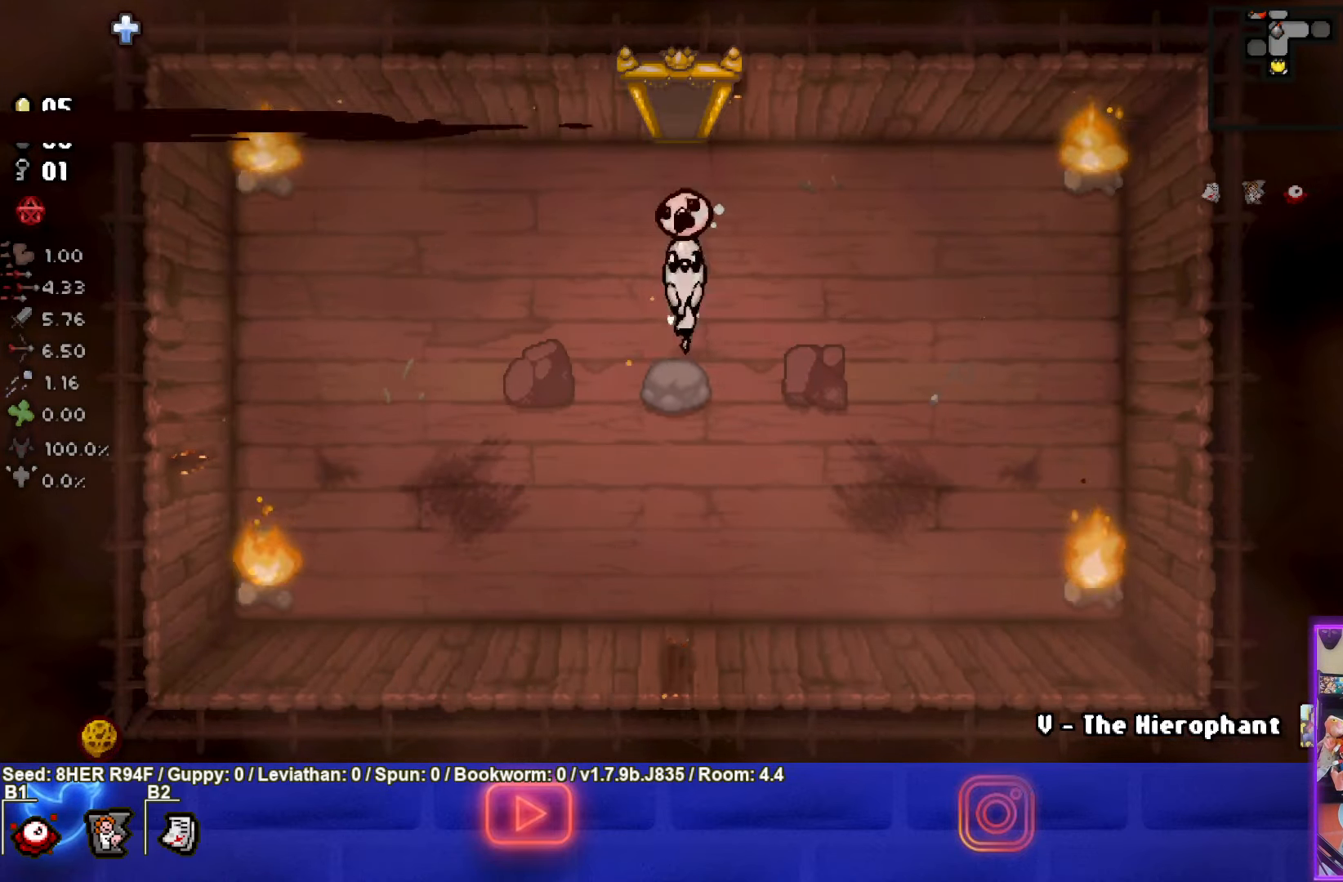
{"buttons": [], "left_stick": "up", "events": []}
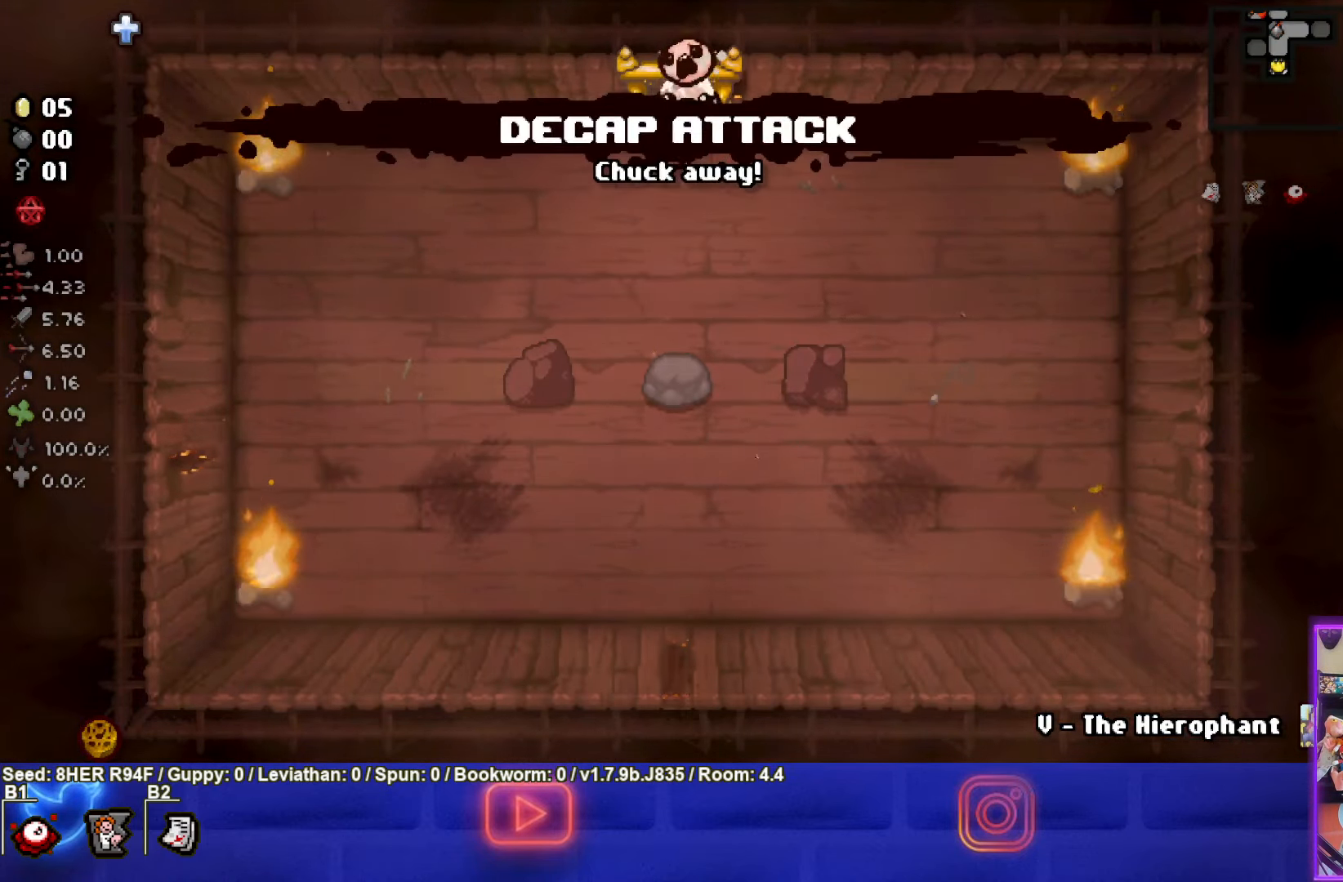
{"buttons": [], "left_stick": "center", "events": [[317, "left_stick", "center"]]}
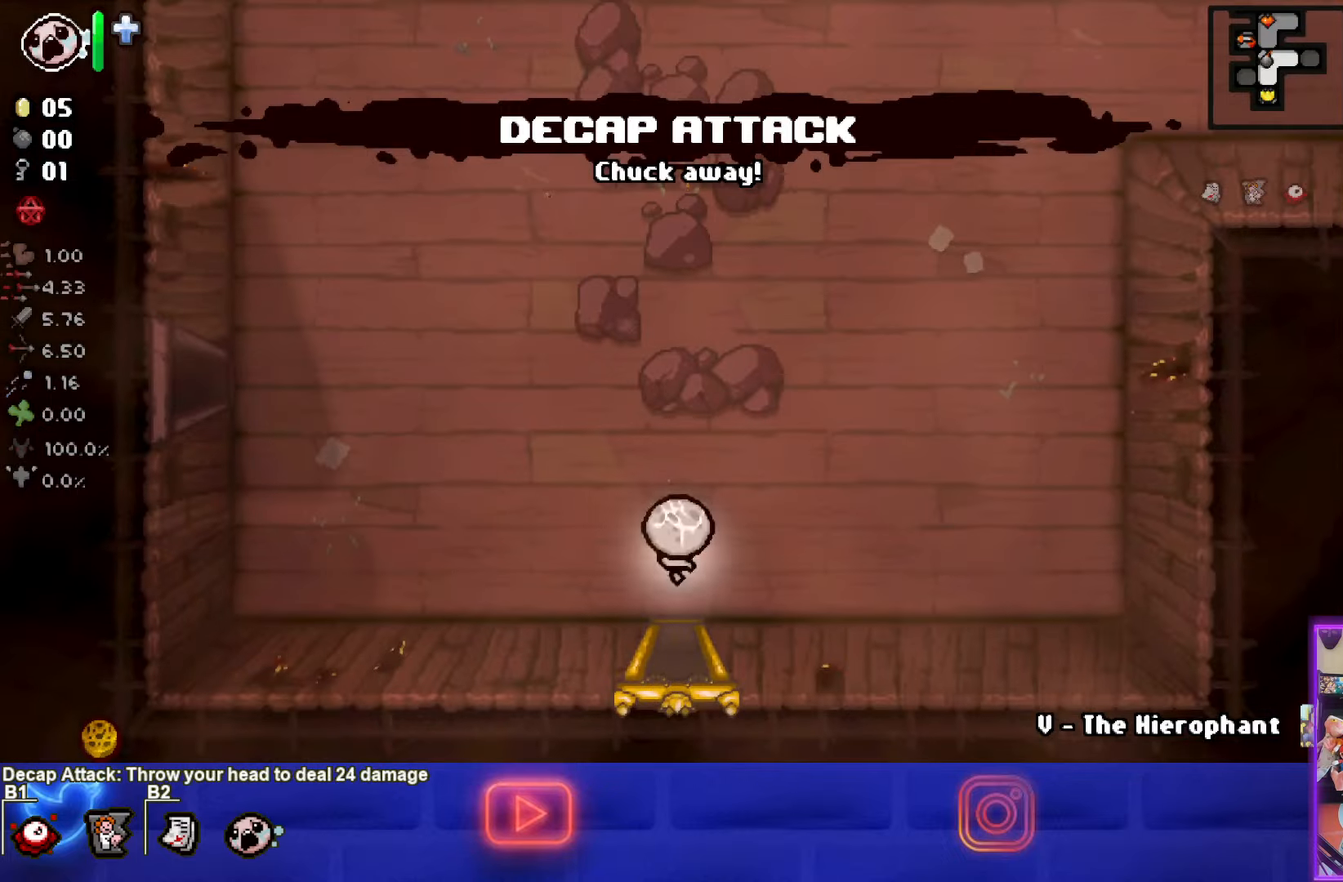
{"buttons": [], "left_stick": "up-left", "events": [[50, "left_stick", "up-left"]]}
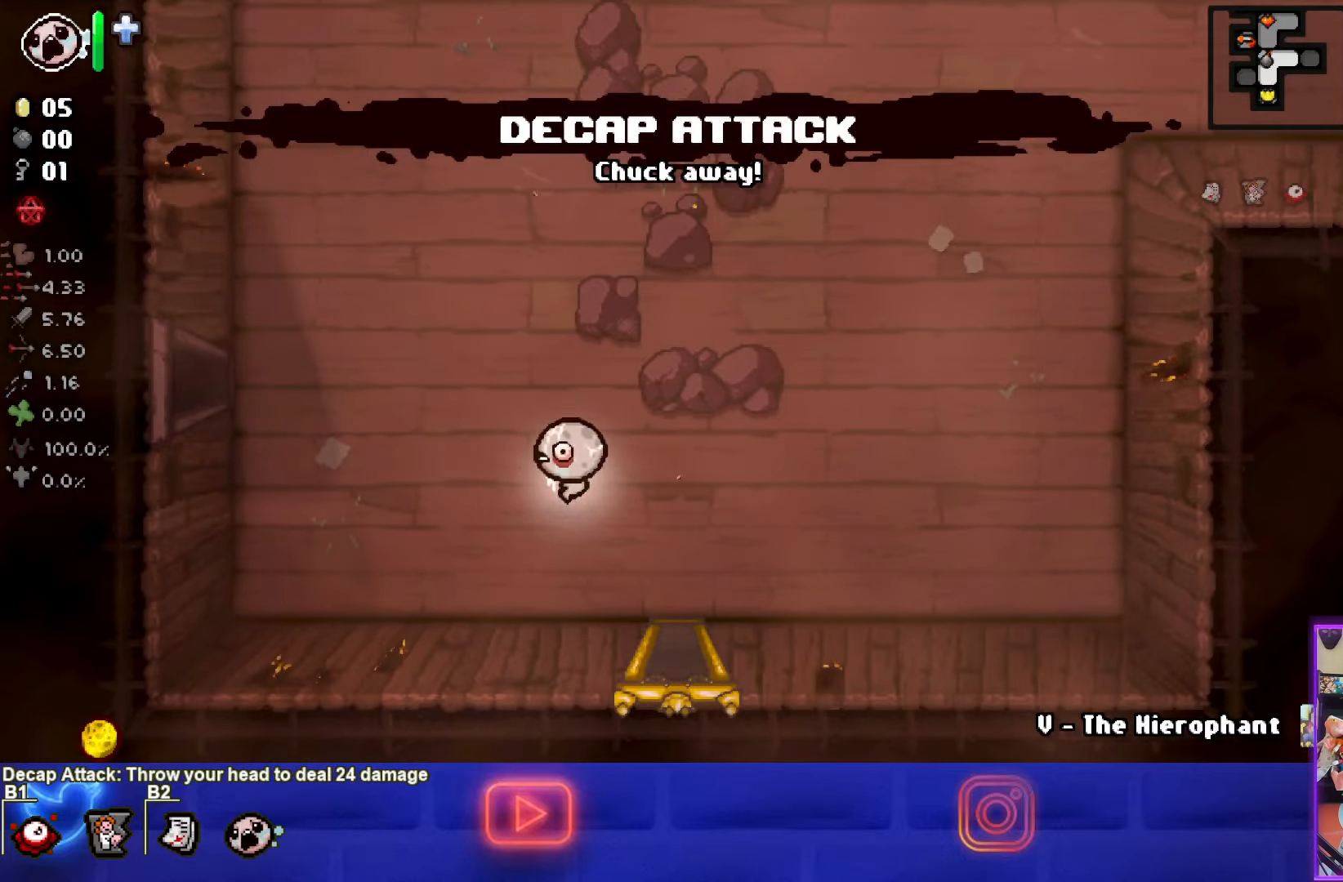
{"buttons": [], "left_stick": "left", "events": [[400, "left_stick", "left"]]}
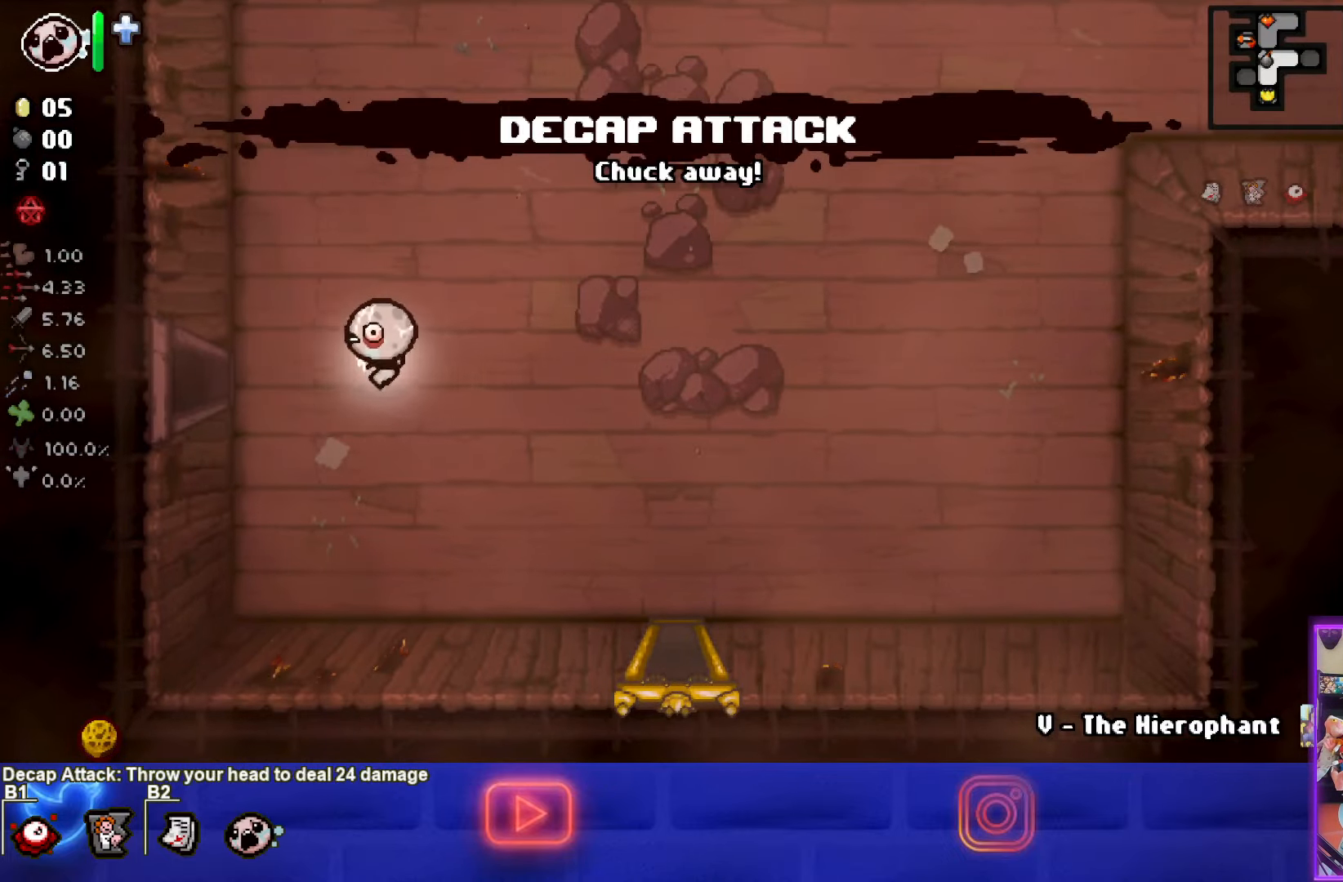
{"buttons": [], "left_stick": "center", "events": [[450, "left_stick", "center"]]}
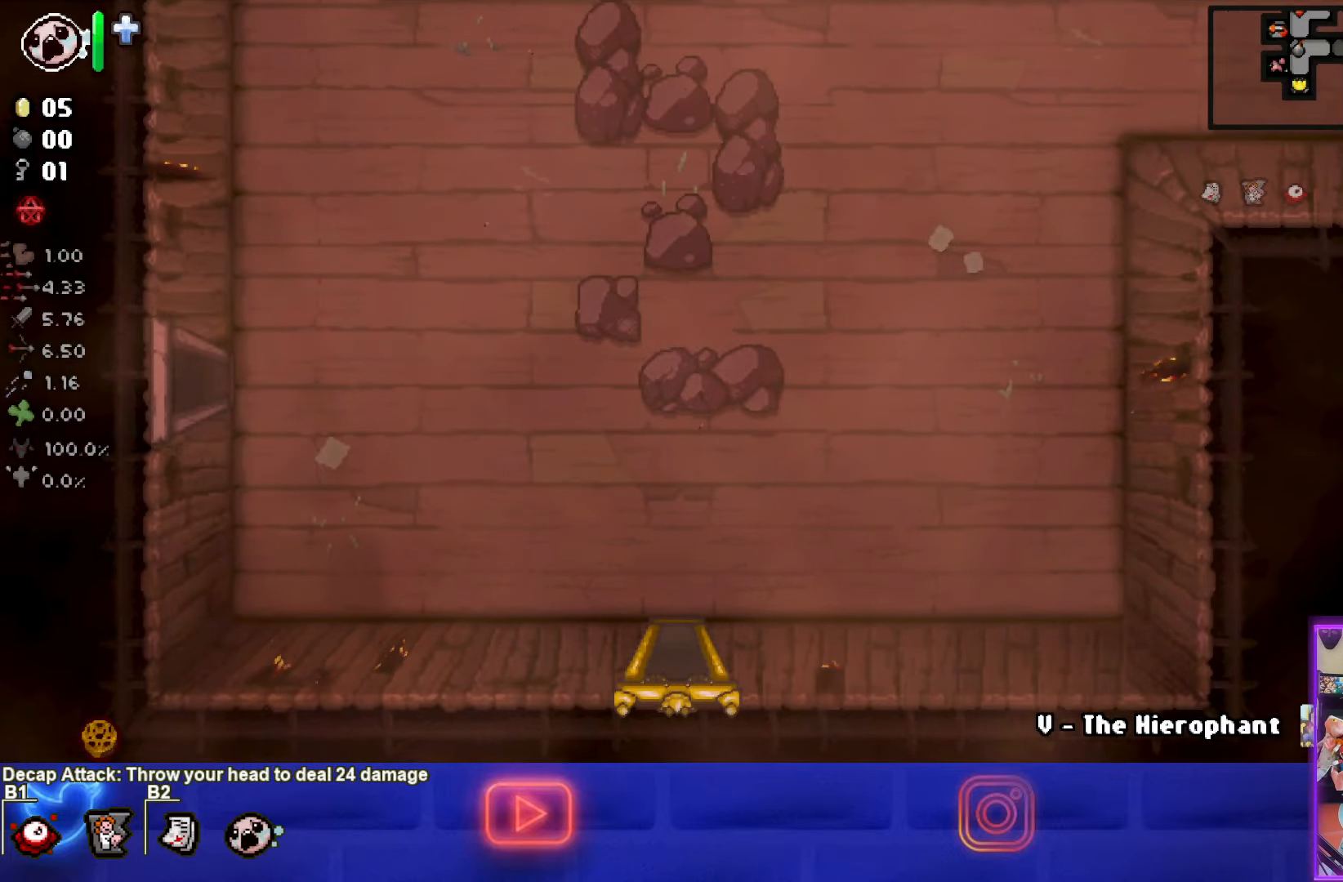
{"buttons": [], "left_stick": "left", "events": [[384, "left_stick", "left"]]}
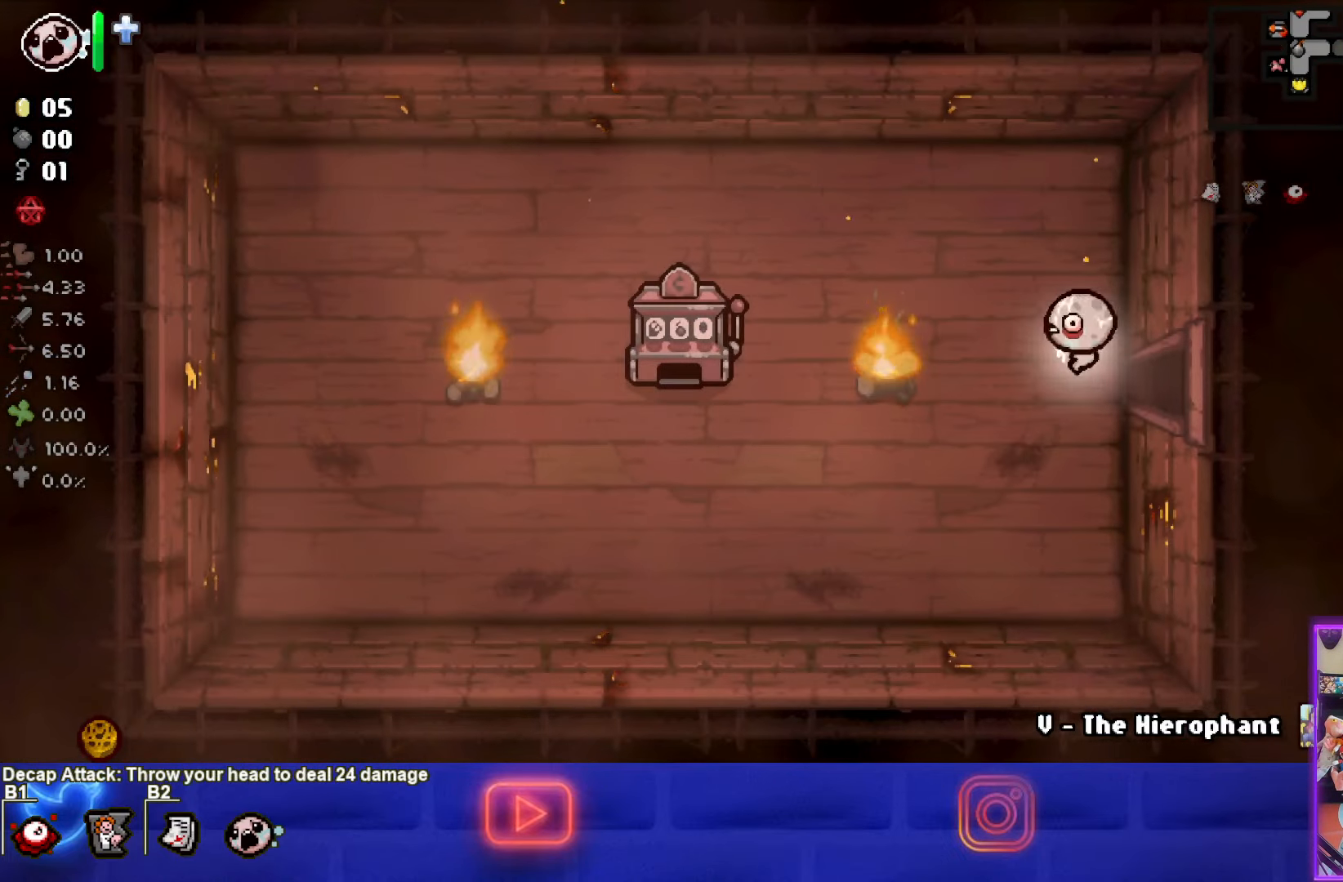
{"buttons": ["SQUARE"], "left_stick": "right", "events": [[17, "left_stick", "center"], [150, "SQUARE", "down"], [434, "left_stick", "right"]]}
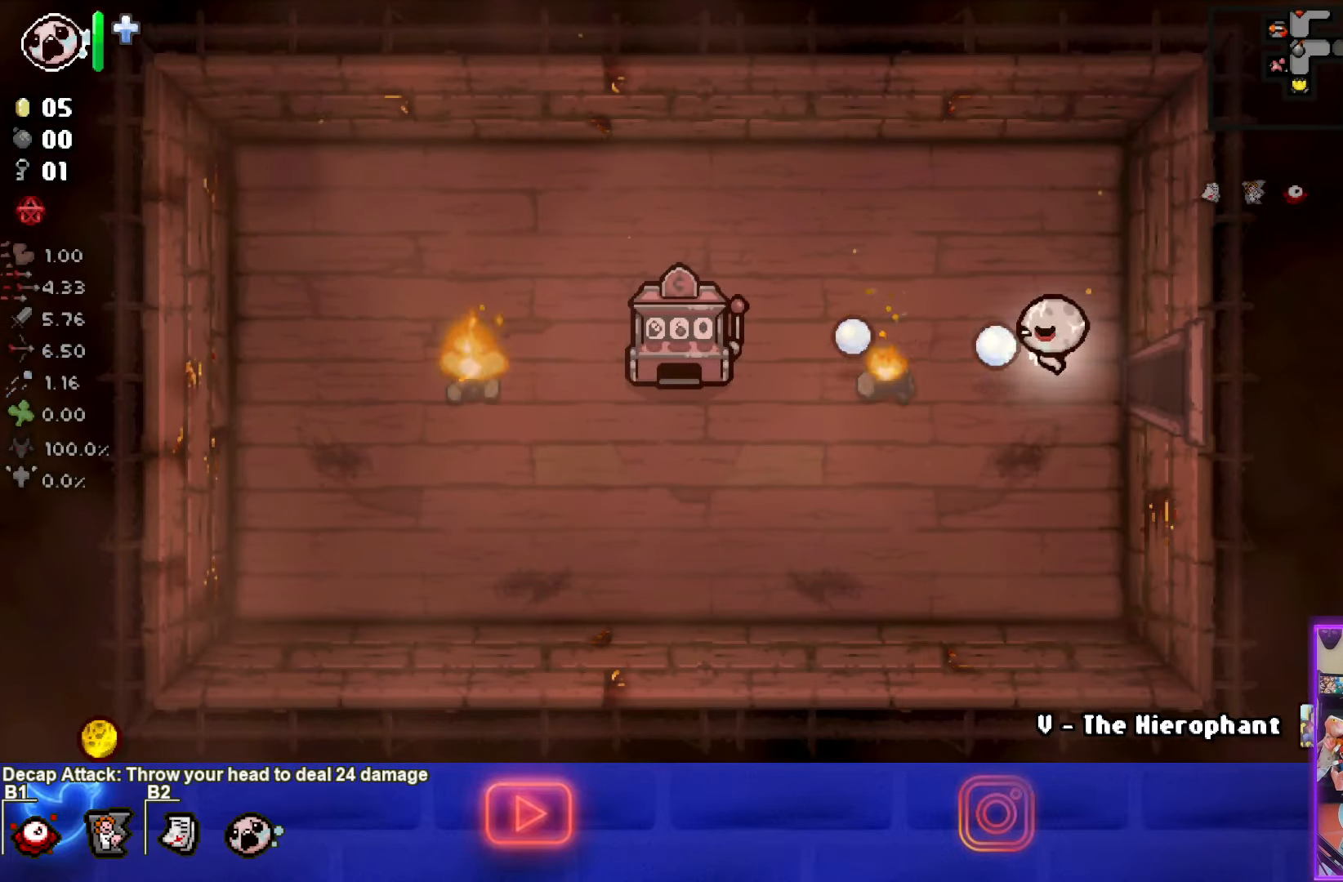
{"buttons": [], "left_stick": "up-right", "events": [[400, "SQUARE", "up"], [417, "left_stick", "up-right"]]}
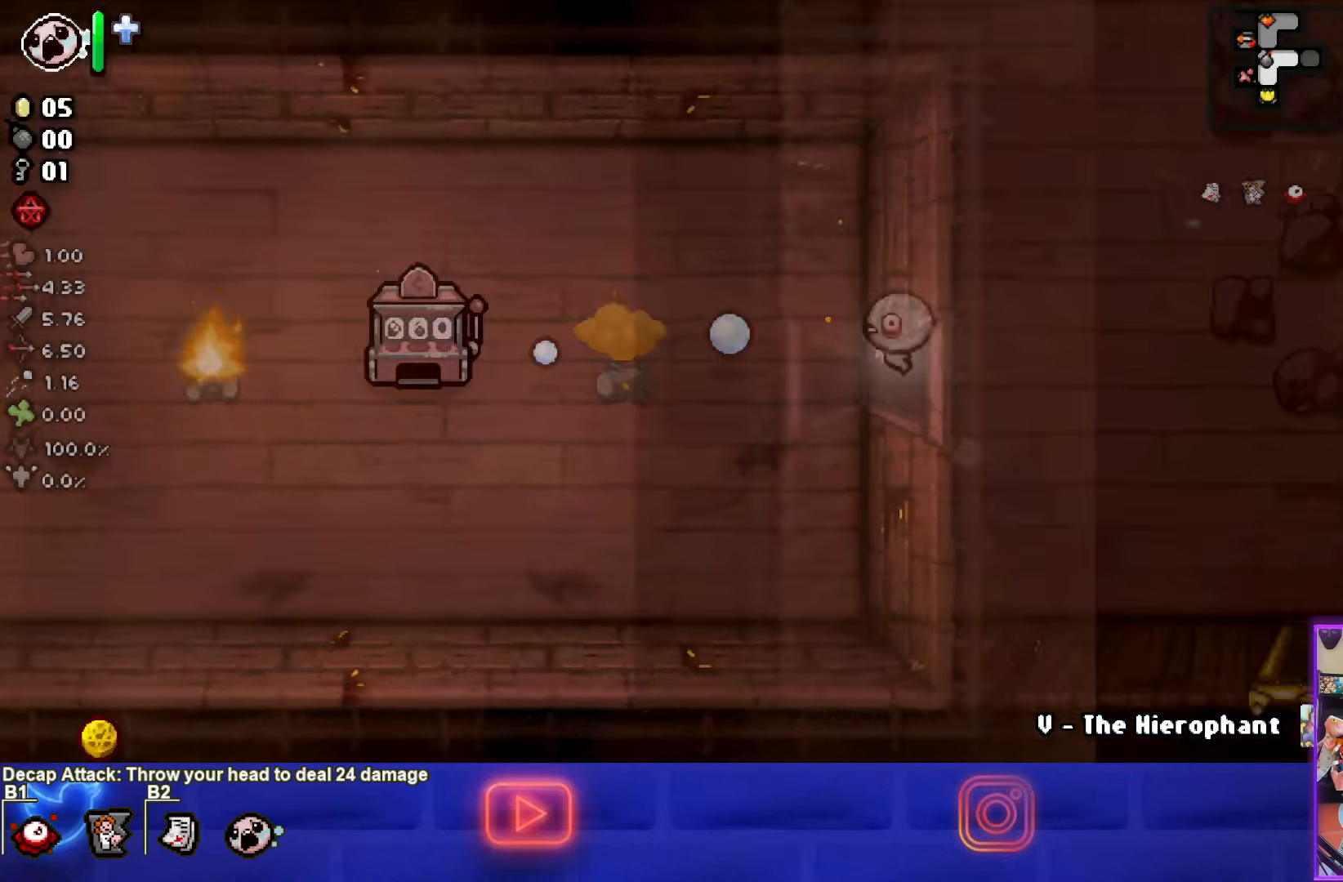
{"buttons": [], "left_stick": "up-right", "events": []}
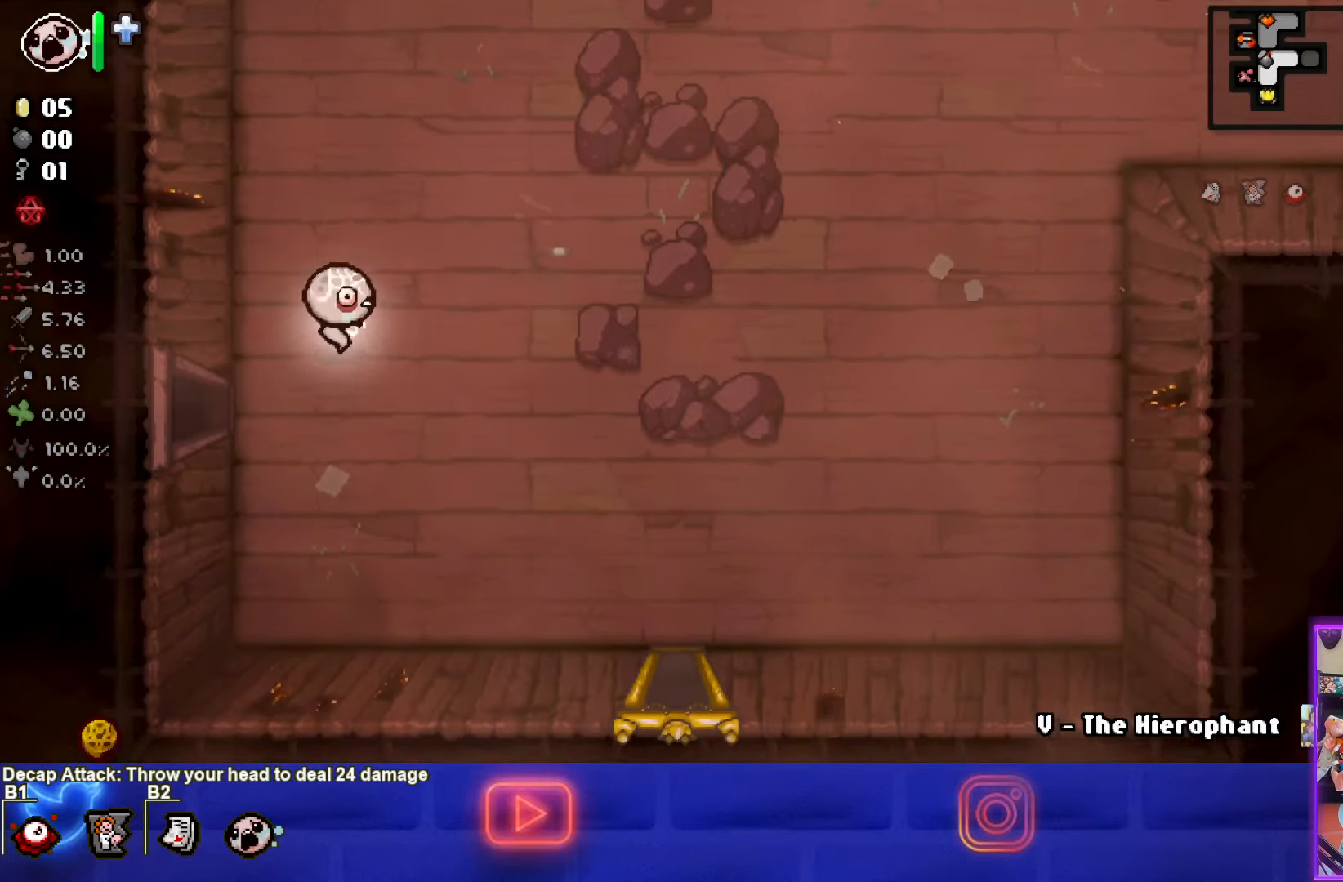
{"buttons": [], "left_stick": "up-right", "events": []}
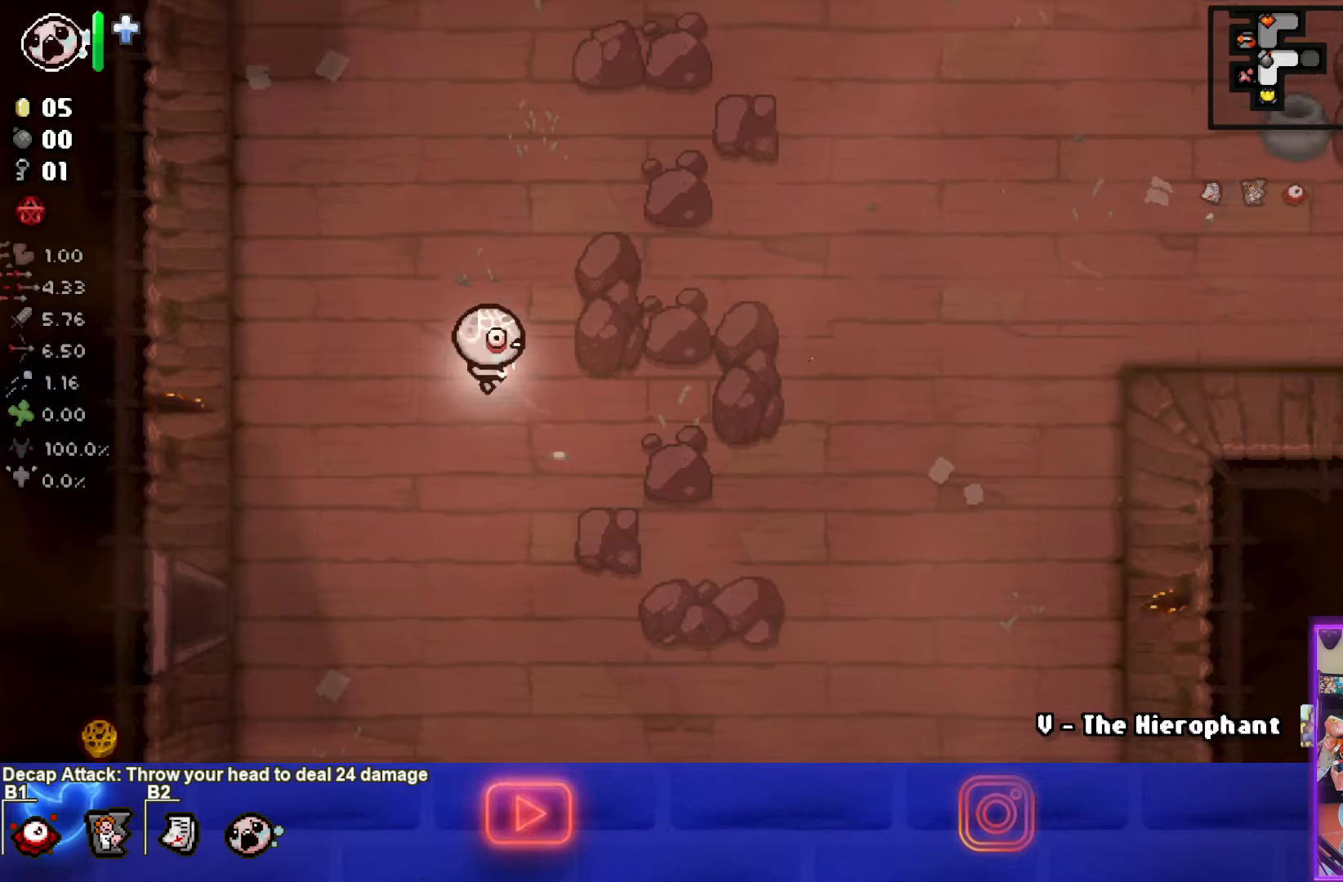
{"buttons": ["CIRCLE"], "left_stick": "up-right", "events": [[416, "CIRCLE", "down"]]}
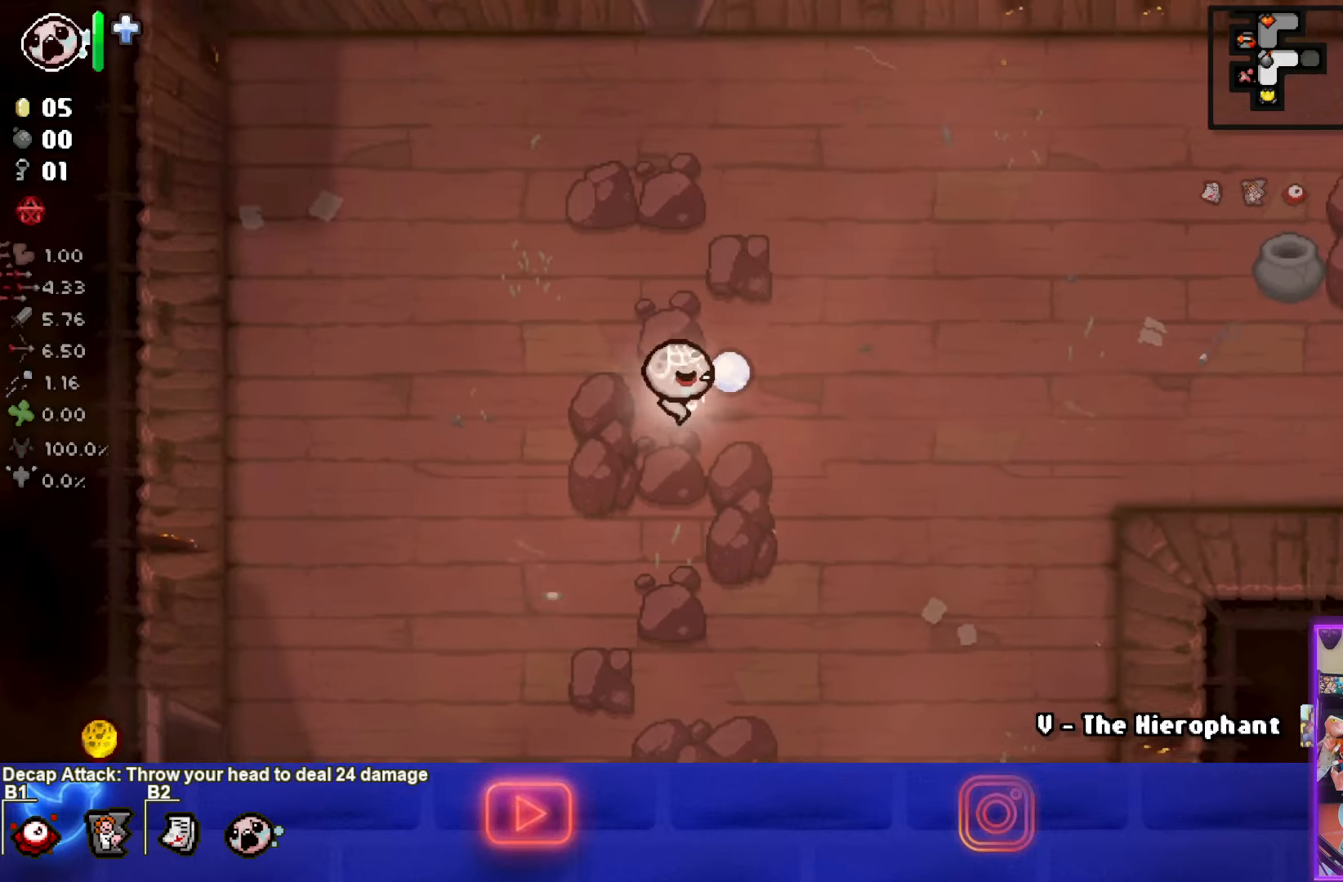
{"buttons": [], "left_stick": "up-right", "events": [[66, "CIRCLE", "up"], [133, "CIRCLE", "down"], [250, "CIRCLE", "up"], [300, "CIRCLE", "down"], [400, "CIRCLE", "up"]]}
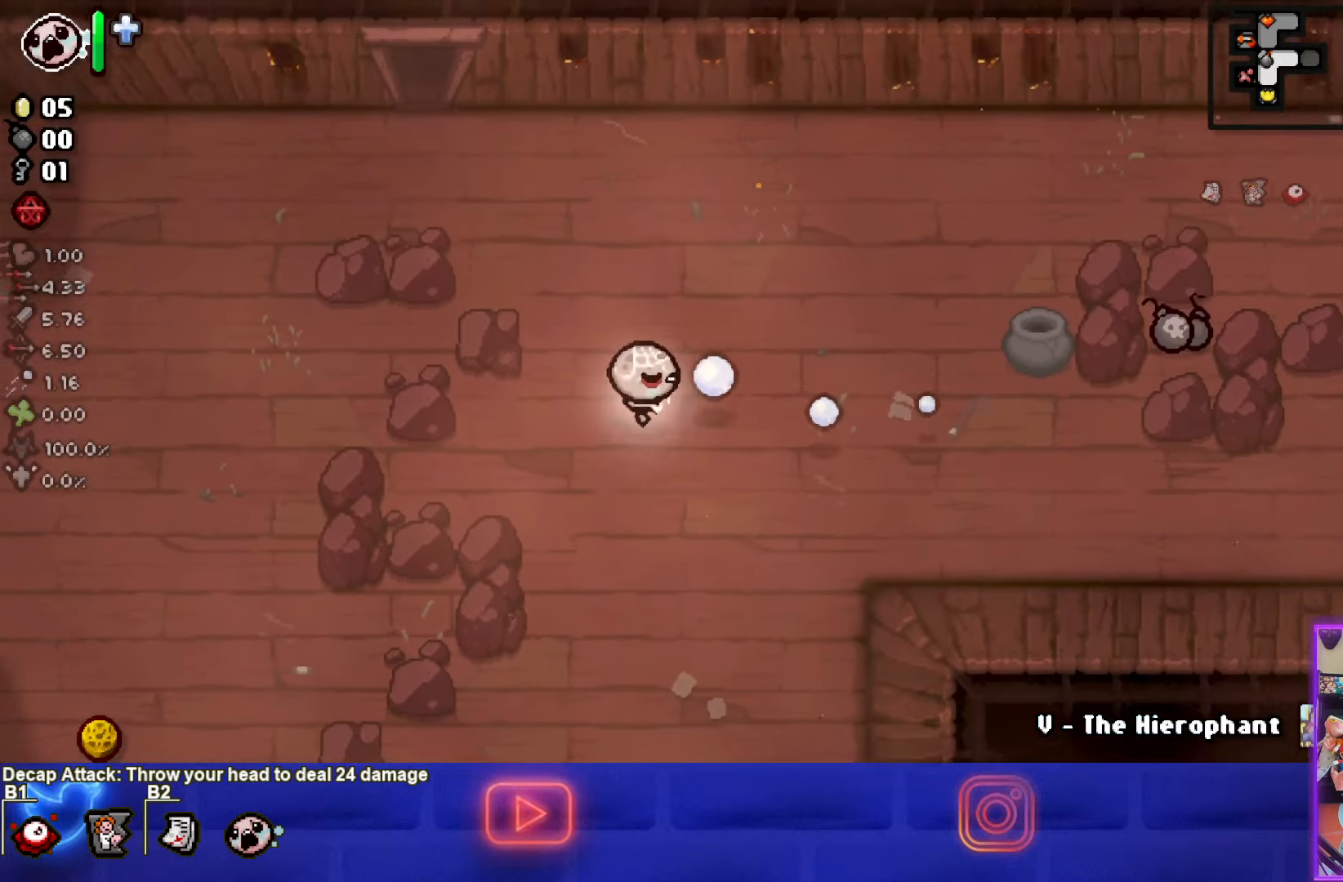
{"buttons": [], "left_stick": "up-right", "events": []}
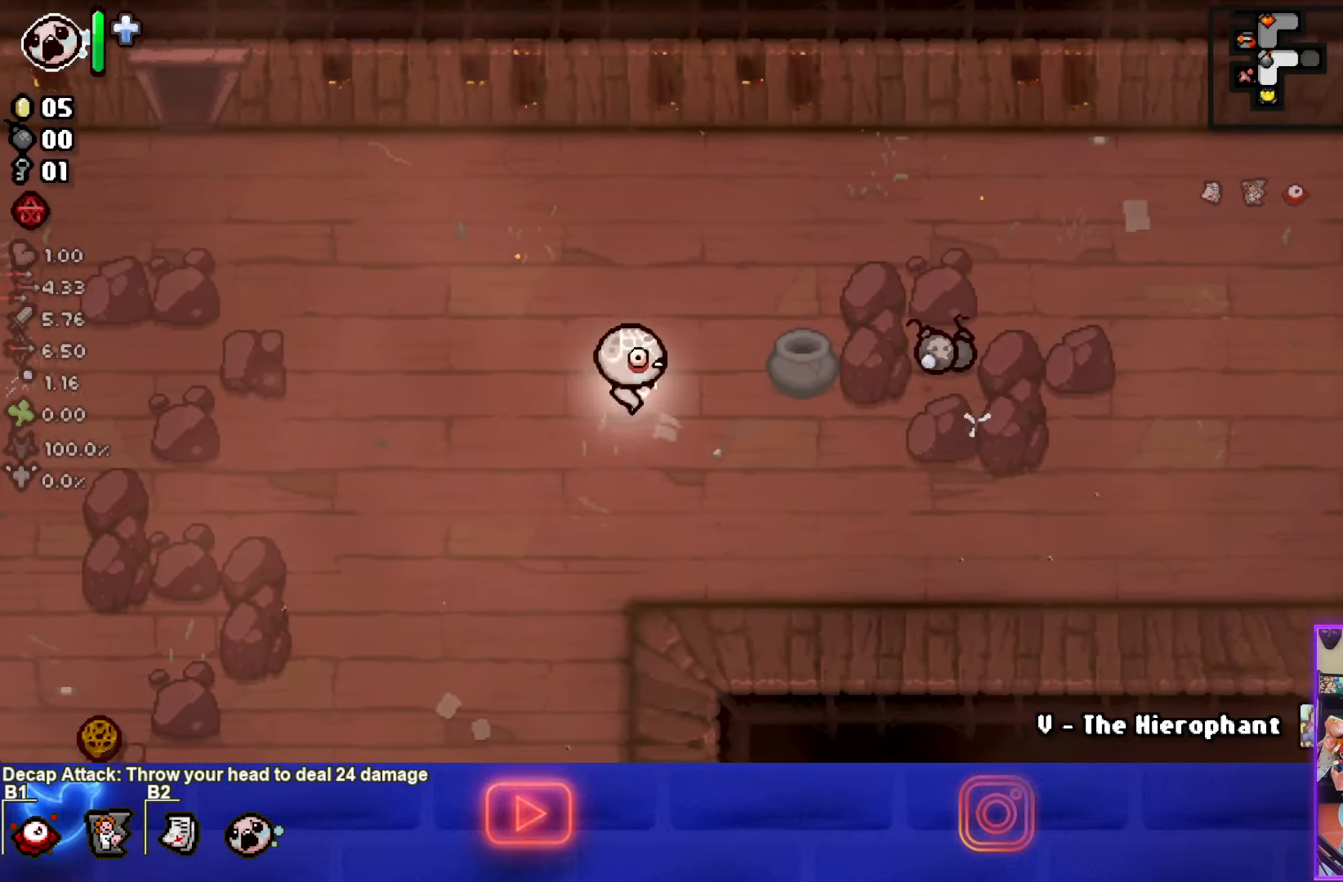
{"buttons": [], "left_stick": "up-right", "events": []}
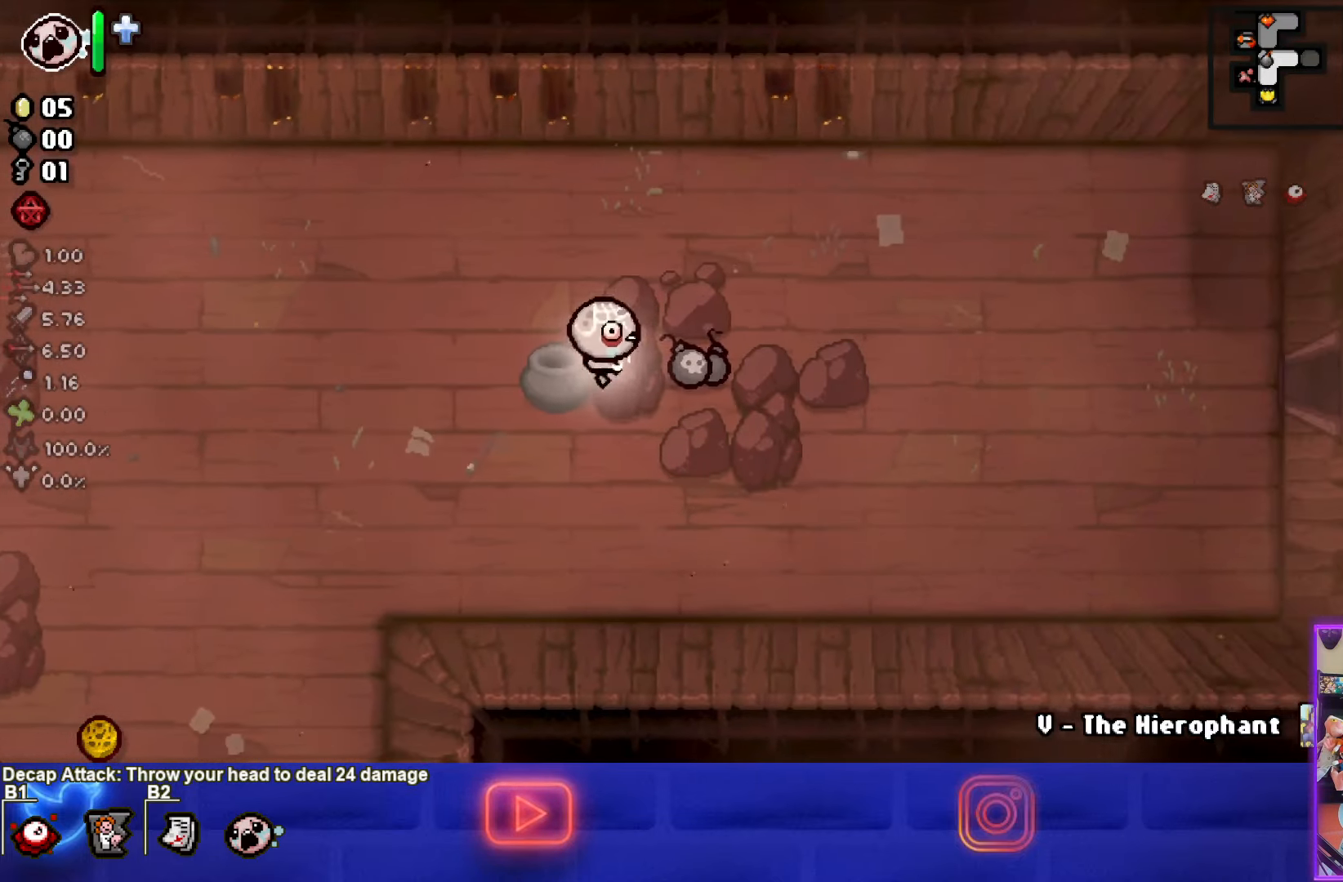
{"buttons": [], "left_stick": "down-left", "events": [[150, "left_stick", "down-left"]]}
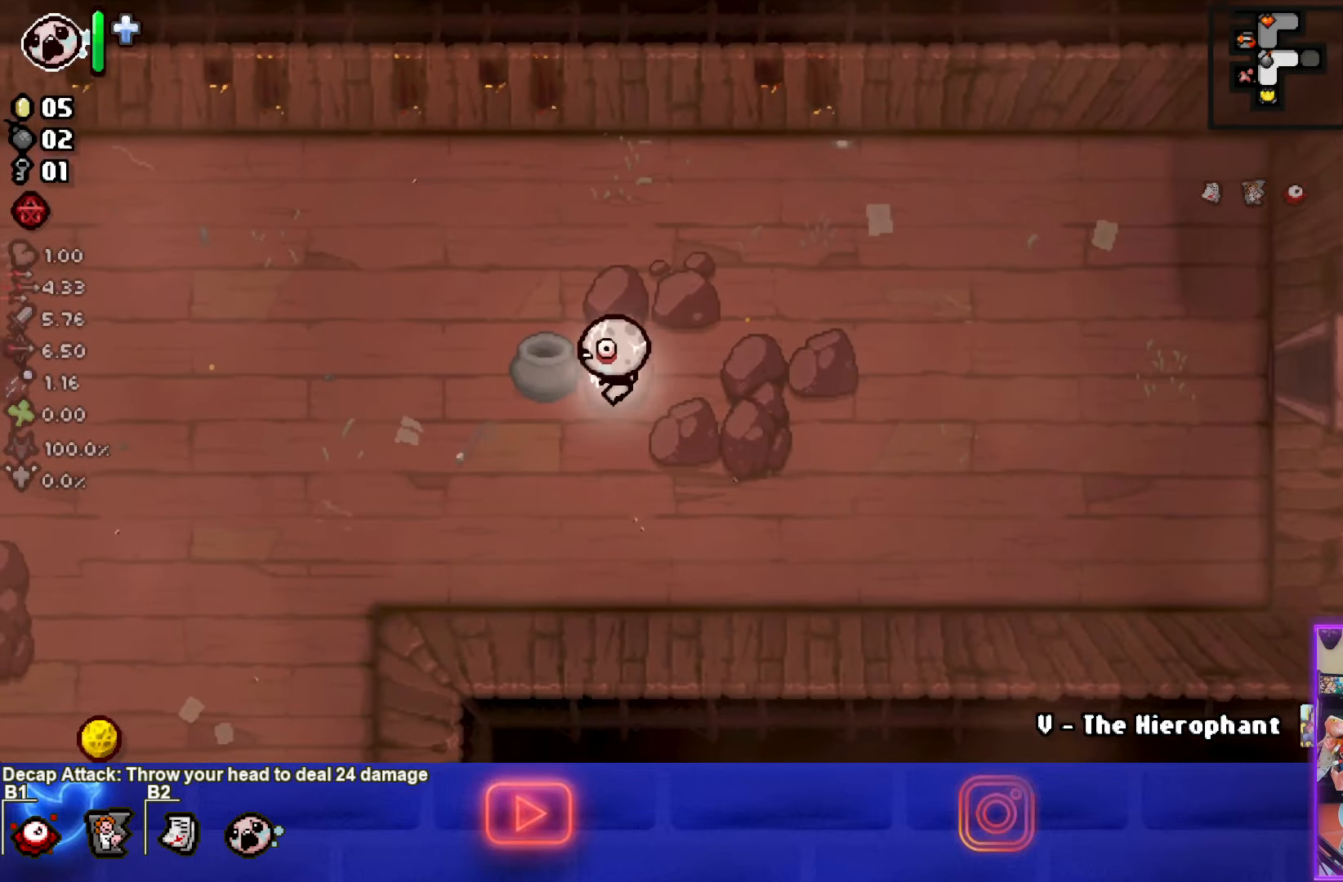
{"buttons": [], "left_stick": "right", "events": [[100, "left_stick", "up-left"], [183, "left_stick", "up-right"], [333, "left_stick", "right"]]}
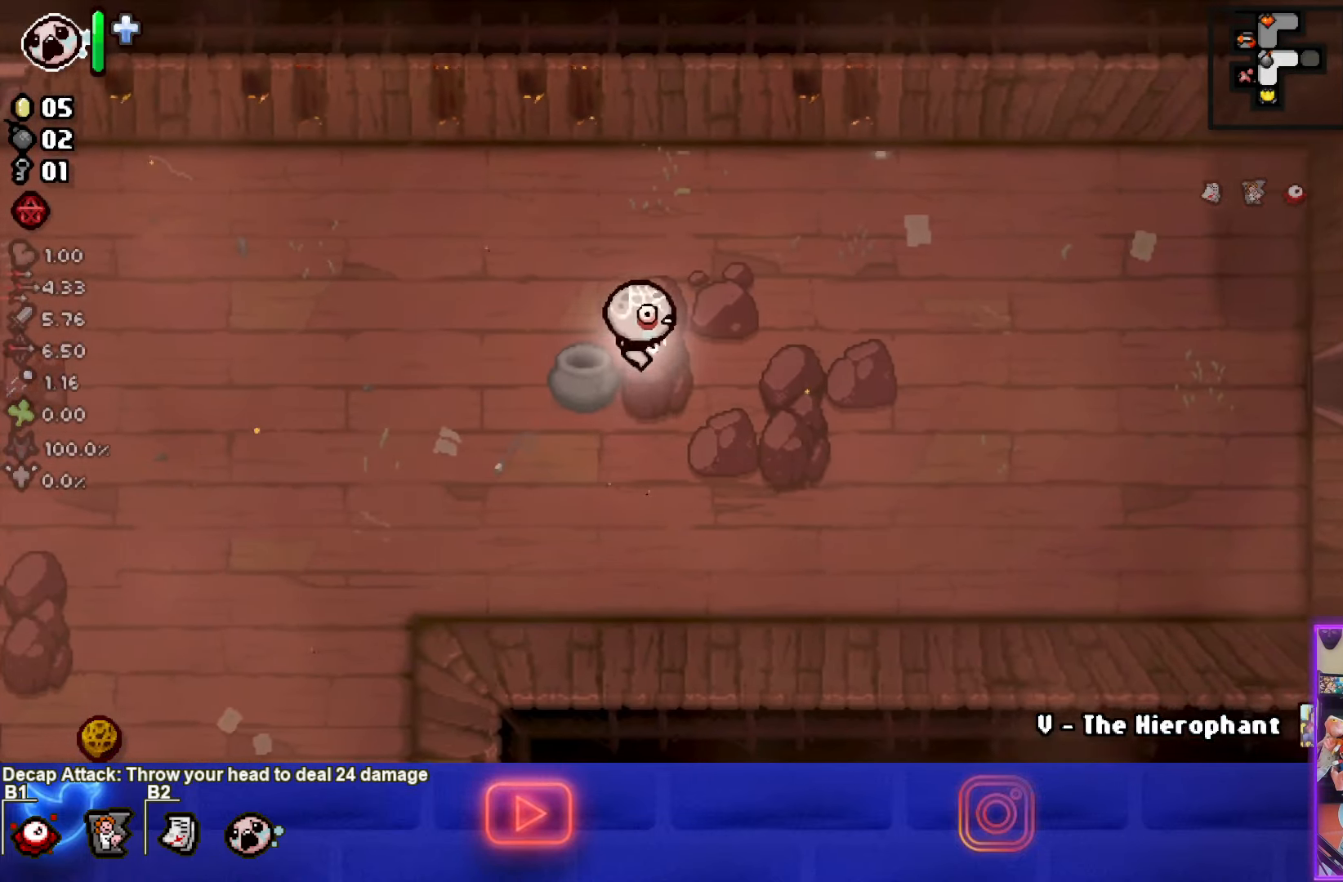
{"buttons": [], "left_stick": "right", "events": []}
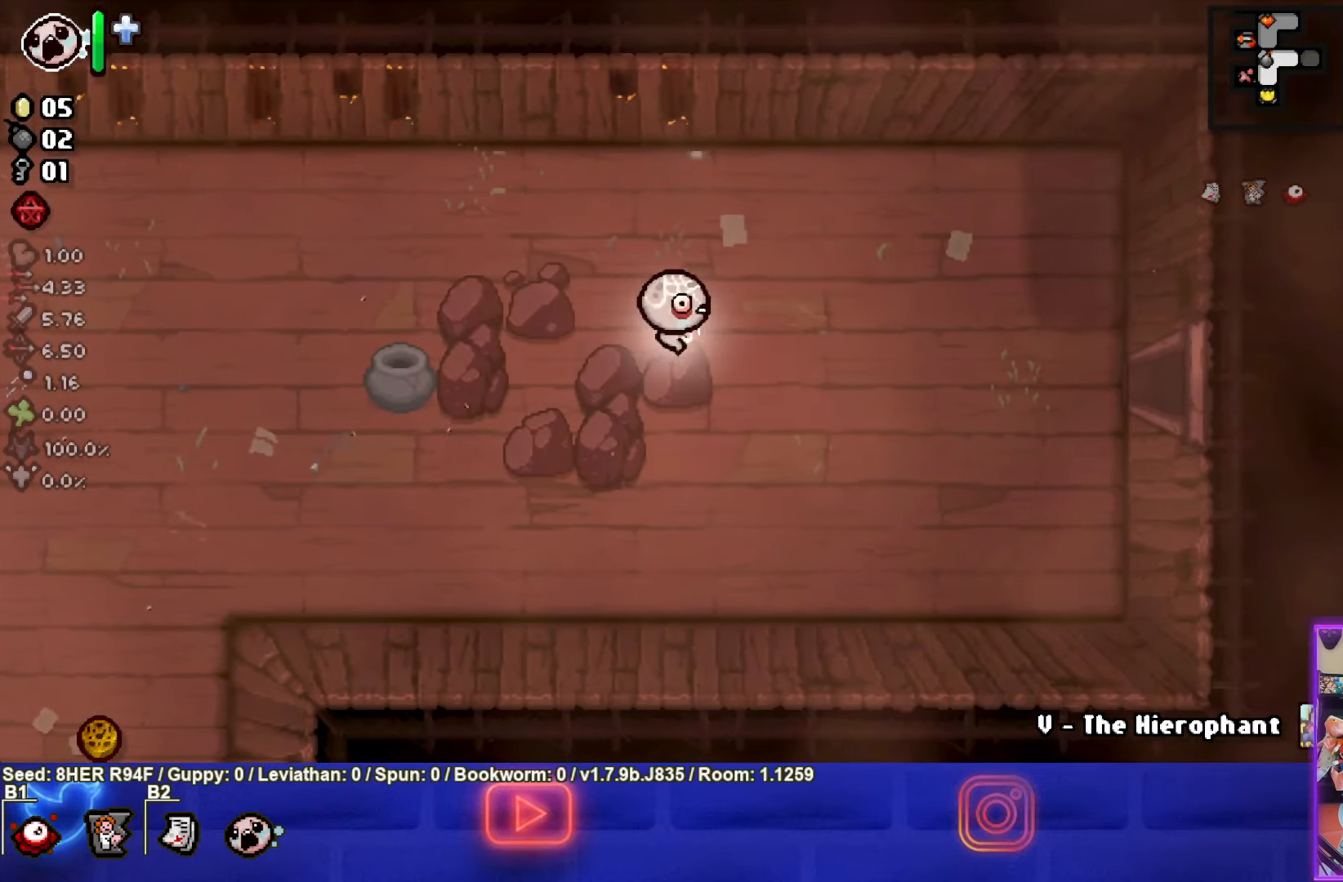
{"buttons": [], "left_stick": "right", "events": []}